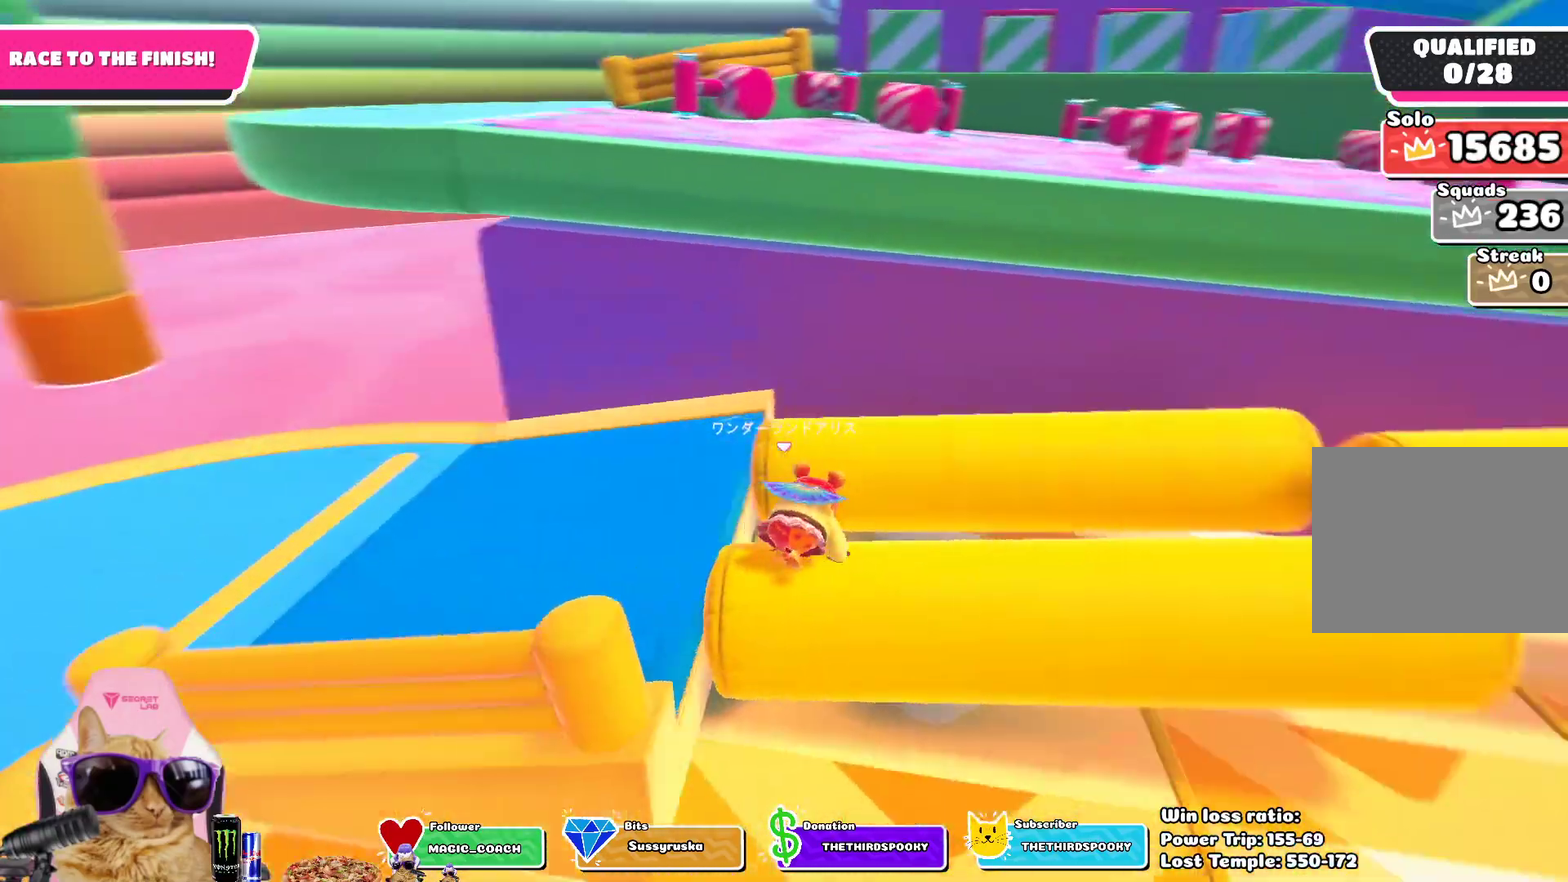
Gameplay with a controller (PlayStation layout); each line is a JSON object with the inputs held at the frame after it (dt_ms = milliseconds from this image to that frame). "events" lists button and stick changes between this image and that frame as [ms after this image, input, new state], when the widget could be followed in between. This overlay highlights the sticks when they move; stick clicks (L3 R3) are not distinguishable. Not read: L2.
{"dt_ms": 700, "buttons": [], "left_stick": "up-right", "right_stick": "center", "events": [[50, "left_stick", "up-right"], [233, "right_stick", "center"]]}
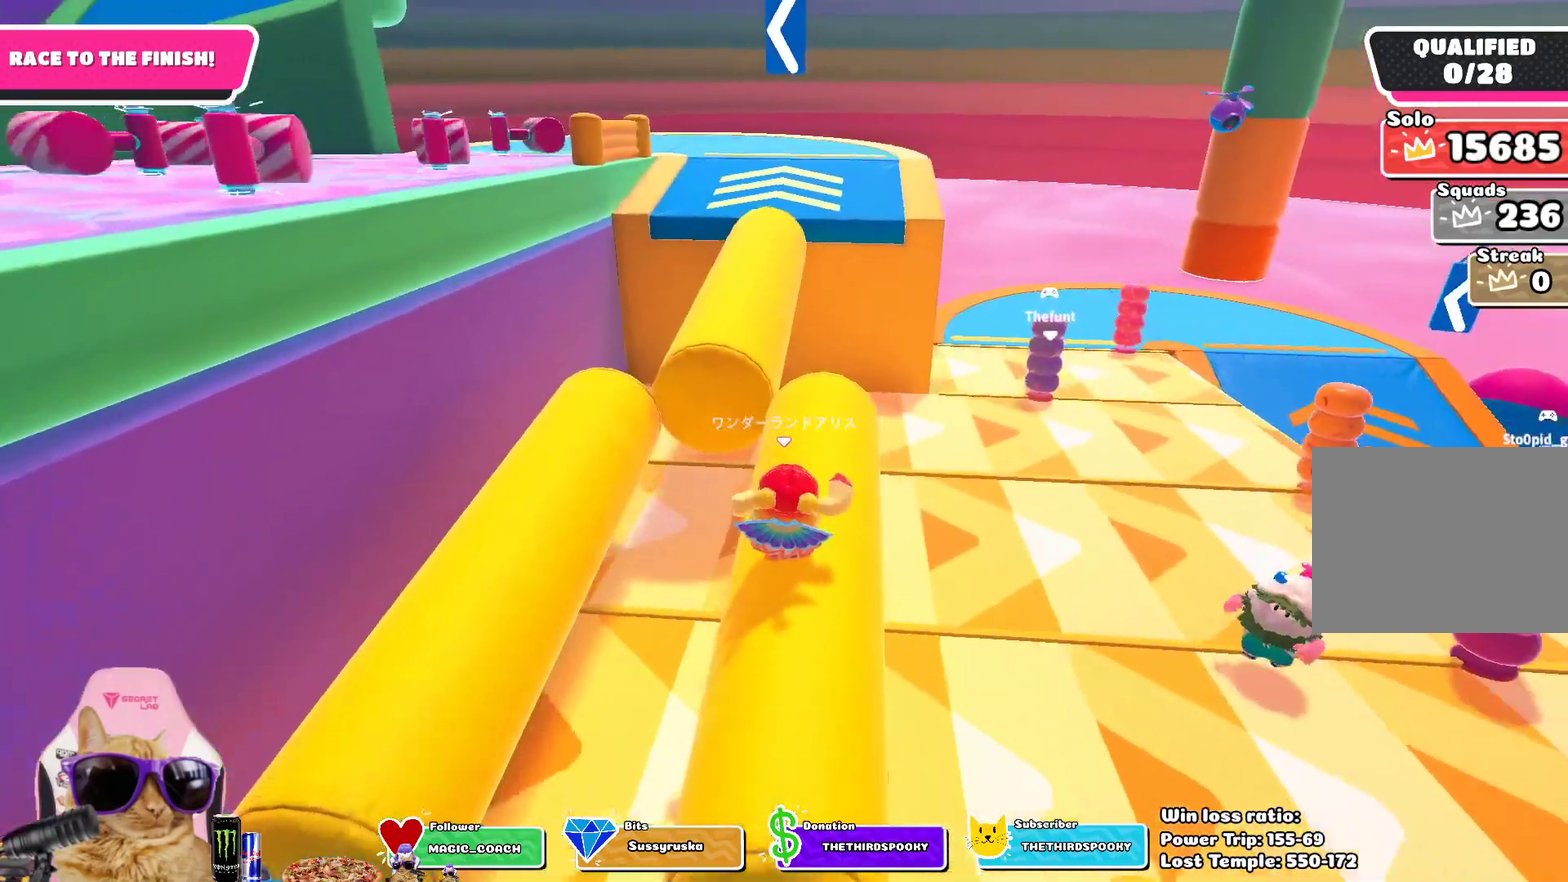
{"dt_ms": 300, "buttons": [], "left_stick": "up", "right_stick": "center", "events": [[67, "left_stick", "up"]]}
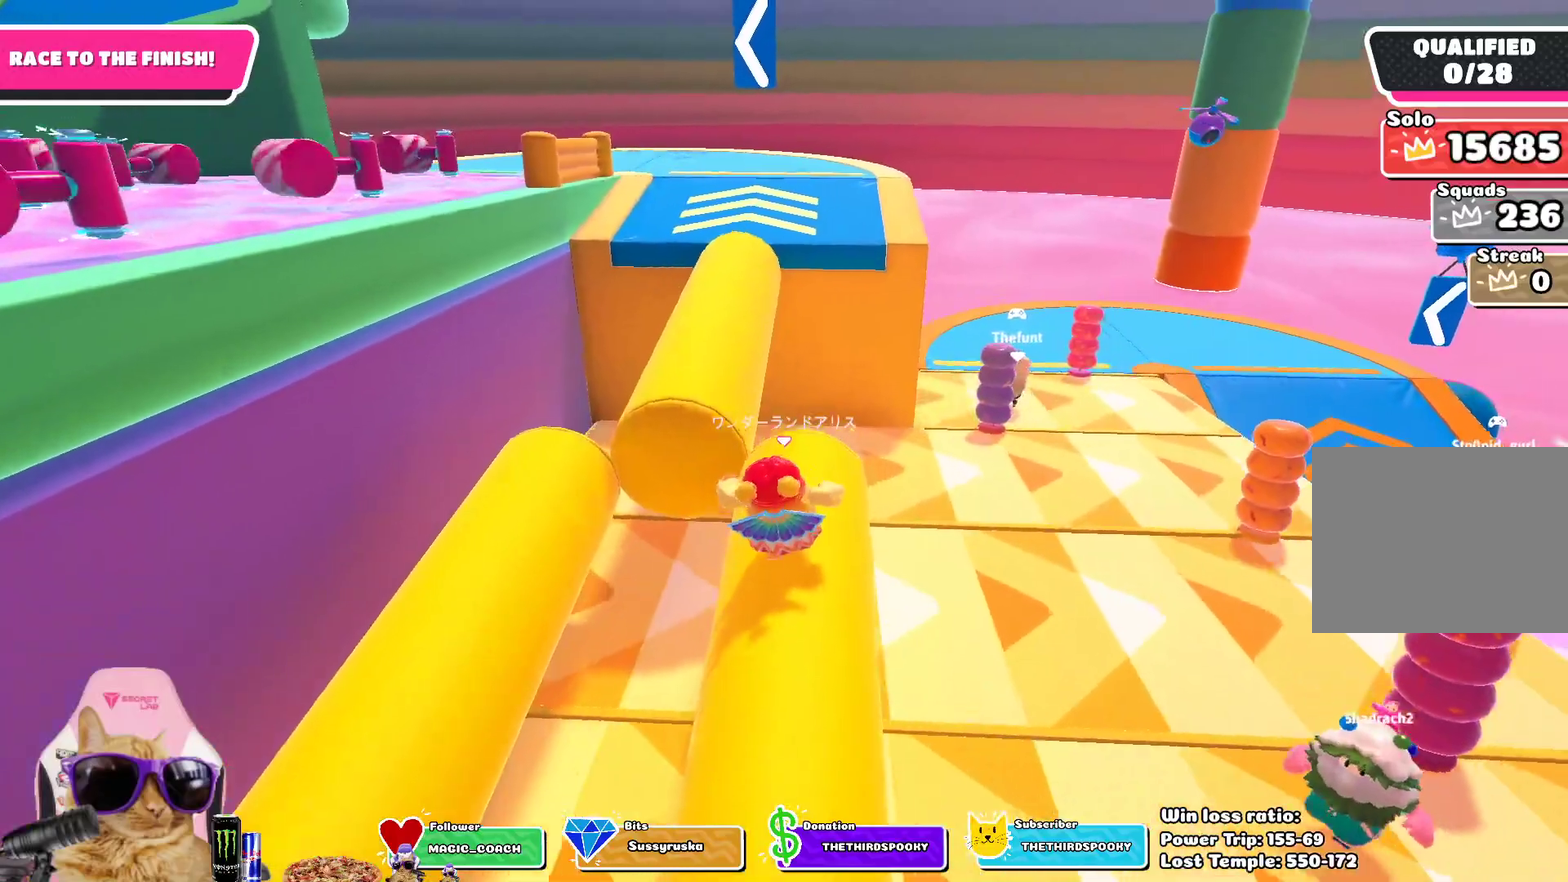
{"dt_ms": 500, "buttons": [], "left_stick": "up", "right_stick": "center", "events": [[67, "left_stick", "up-left"], [267, "CROSS", "down"], [417, "CROSS", "up"], [483, "left_stick", "up"]]}
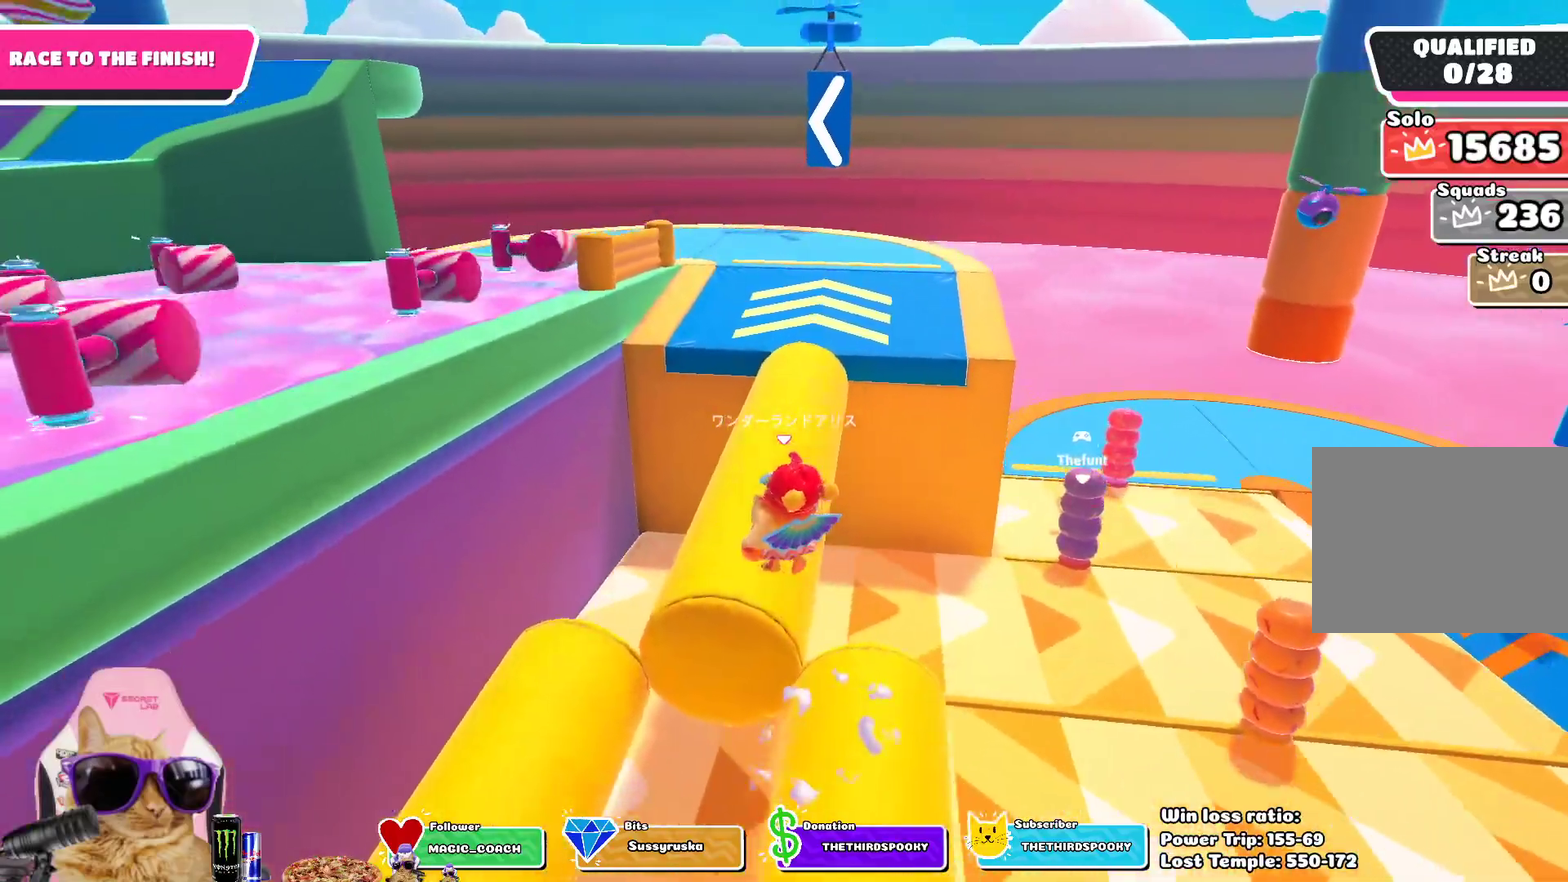
{"dt_ms": 700, "buttons": [], "left_stick": "up", "right_stick": "center", "events": []}
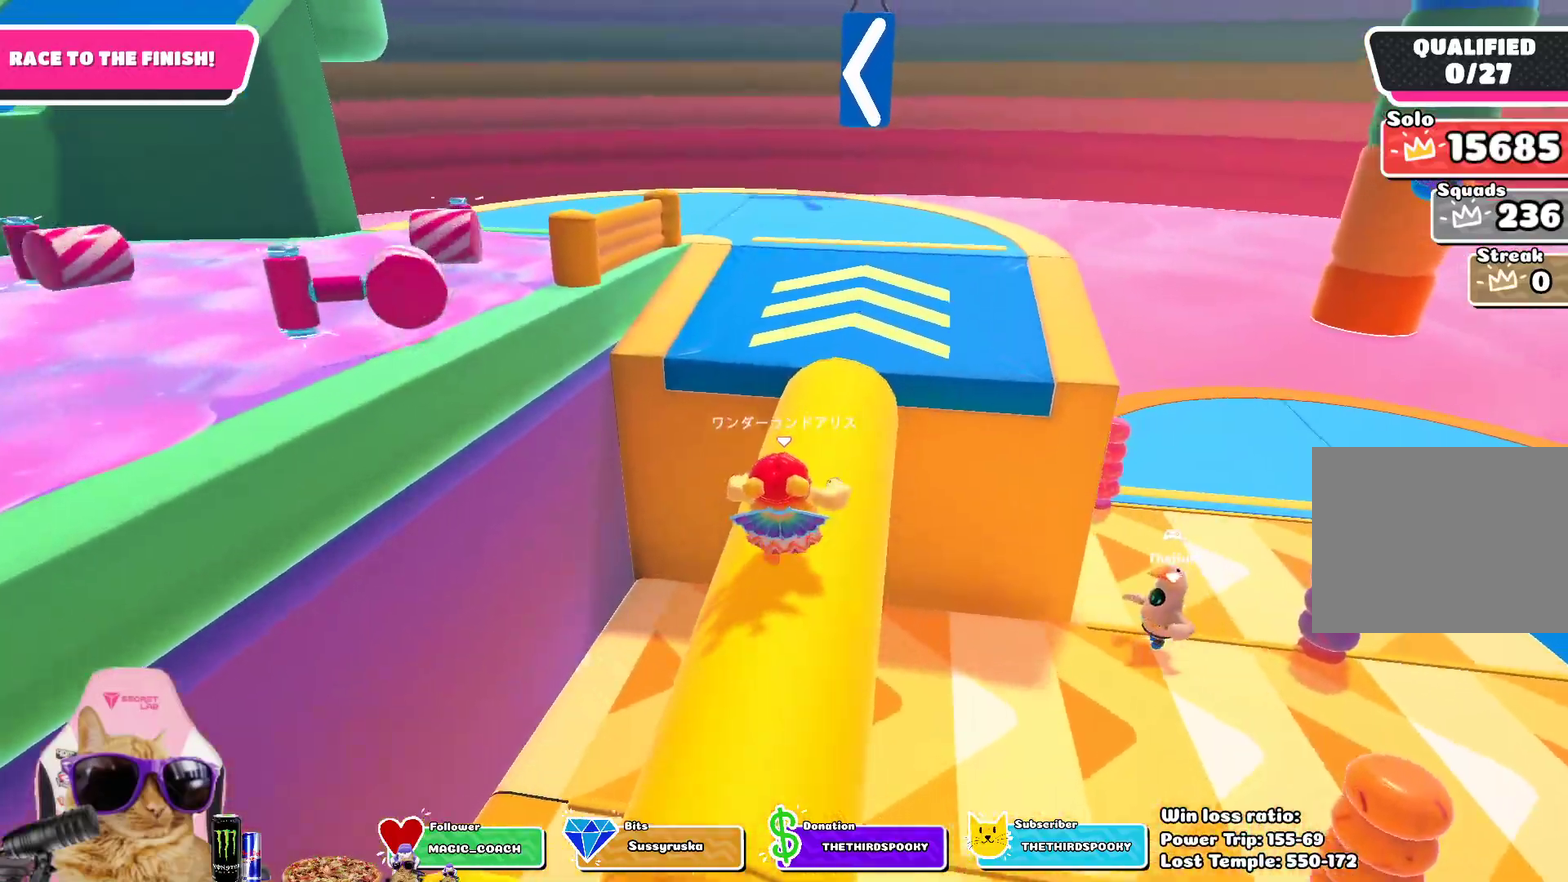
{"dt_ms": 300, "buttons": [], "left_stick": "up", "right_stick": "center", "events": []}
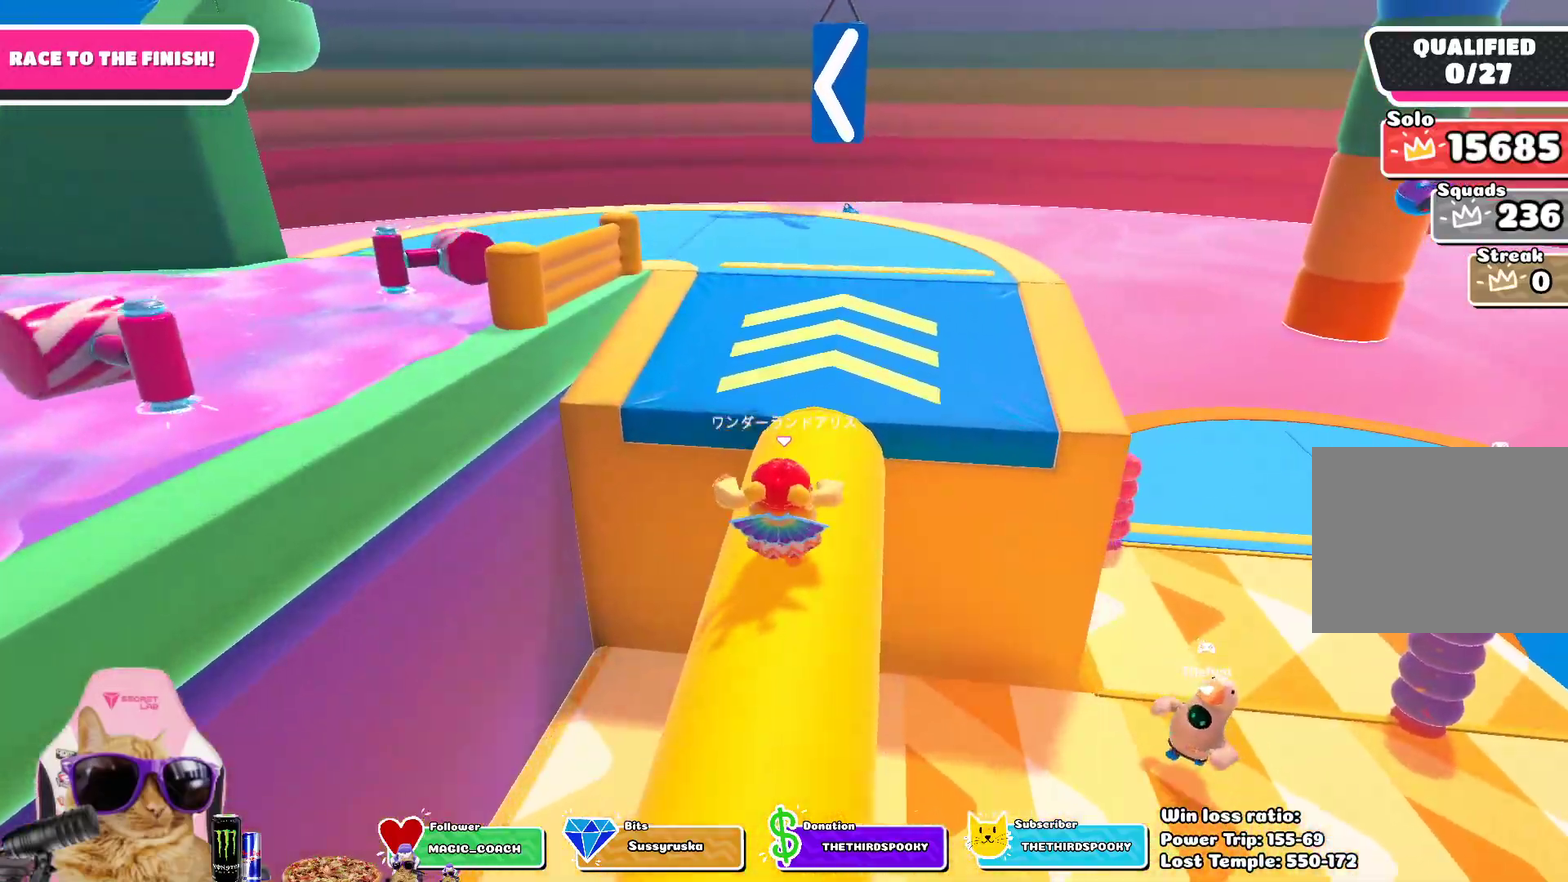
{"dt_ms": 500, "buttons": [], "left_stick": "up", "right_stick": "down-left", "events": [[83, "CROSS", "down"], [183, "CROSS", "up"], [383, "right_stick", "down-left"]]}
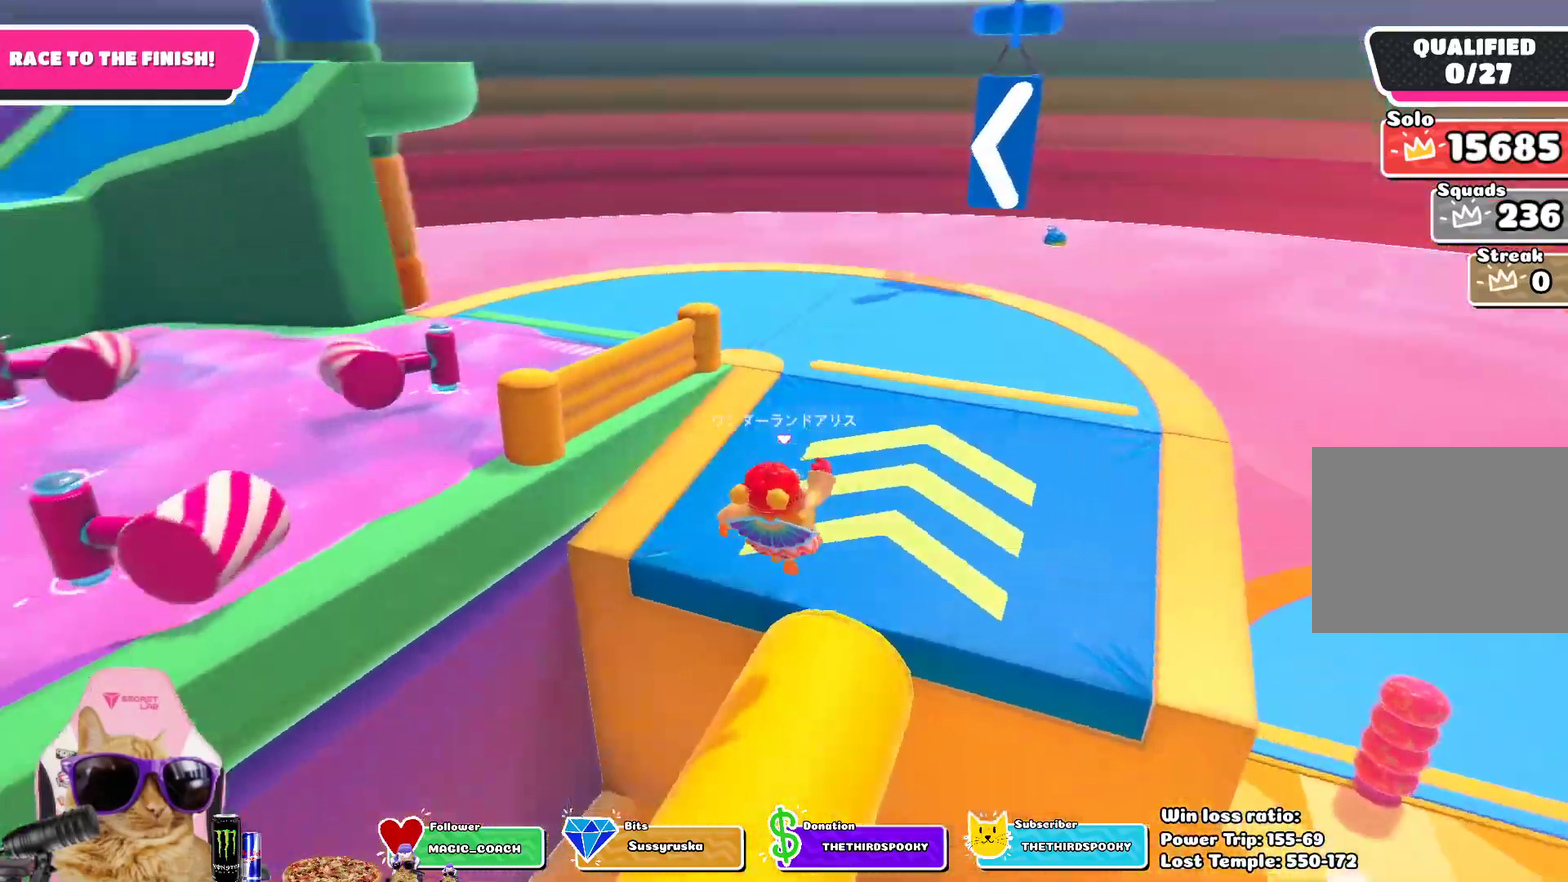
{"dt_ms": 700, "buttons": [], "left_stick": "up-left", "right_stick": "center", "events": [[283, "right_stick", "center"], [550, "left_stick", "up-left"]]}
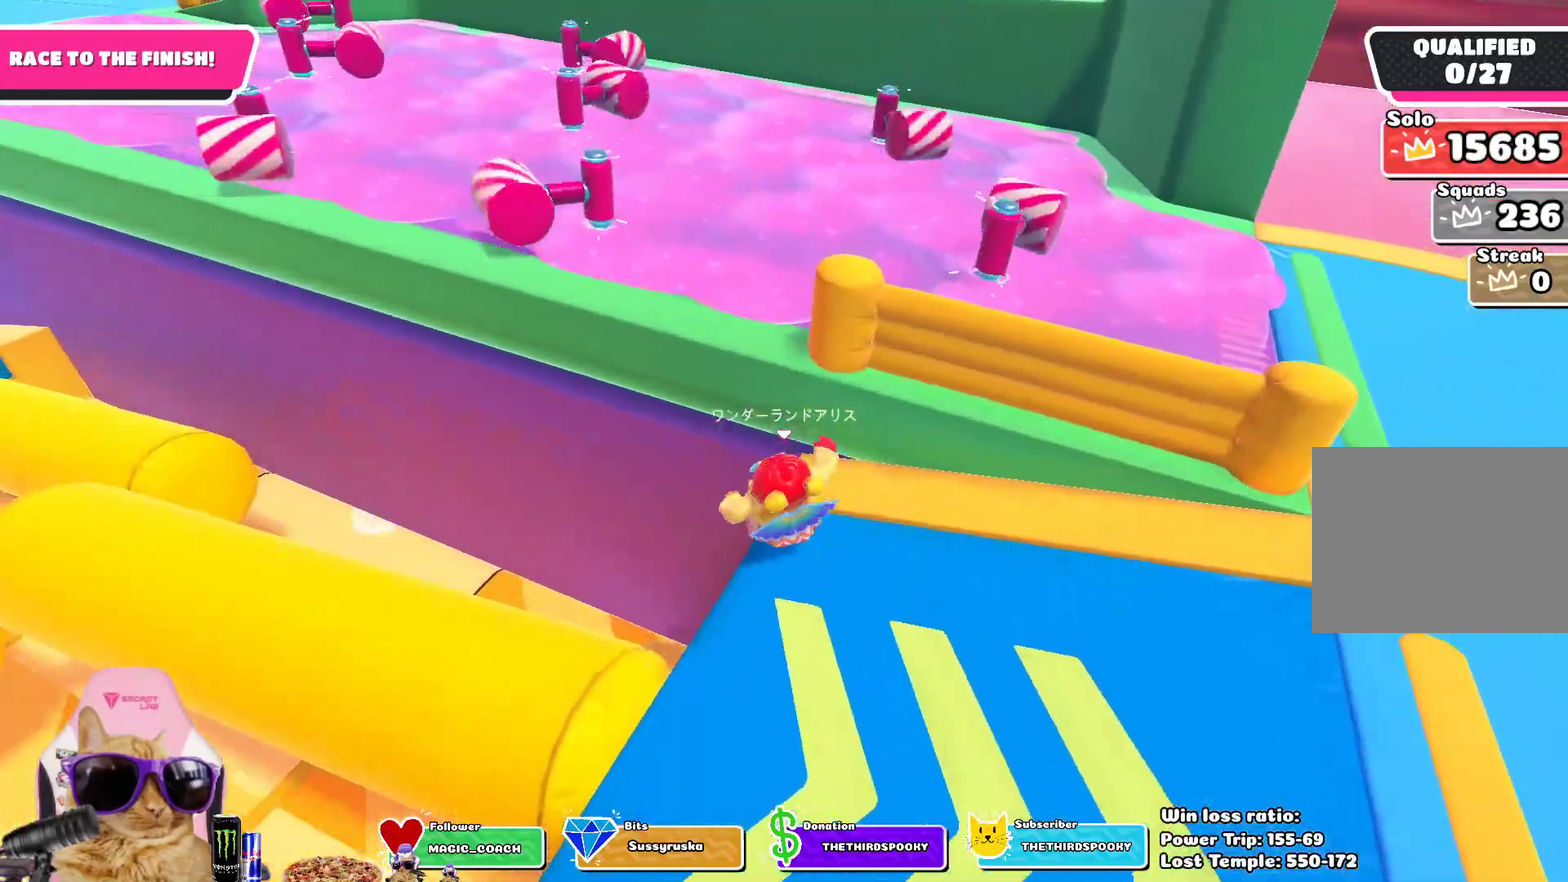
{"dt_ms": 300, "buttons": [], "left_stick": "up", "right_stick": "center", "events": [[67, "CROSS", "down"], [183, "left_stick", "up"], [217, "CROSS", "up"]]}
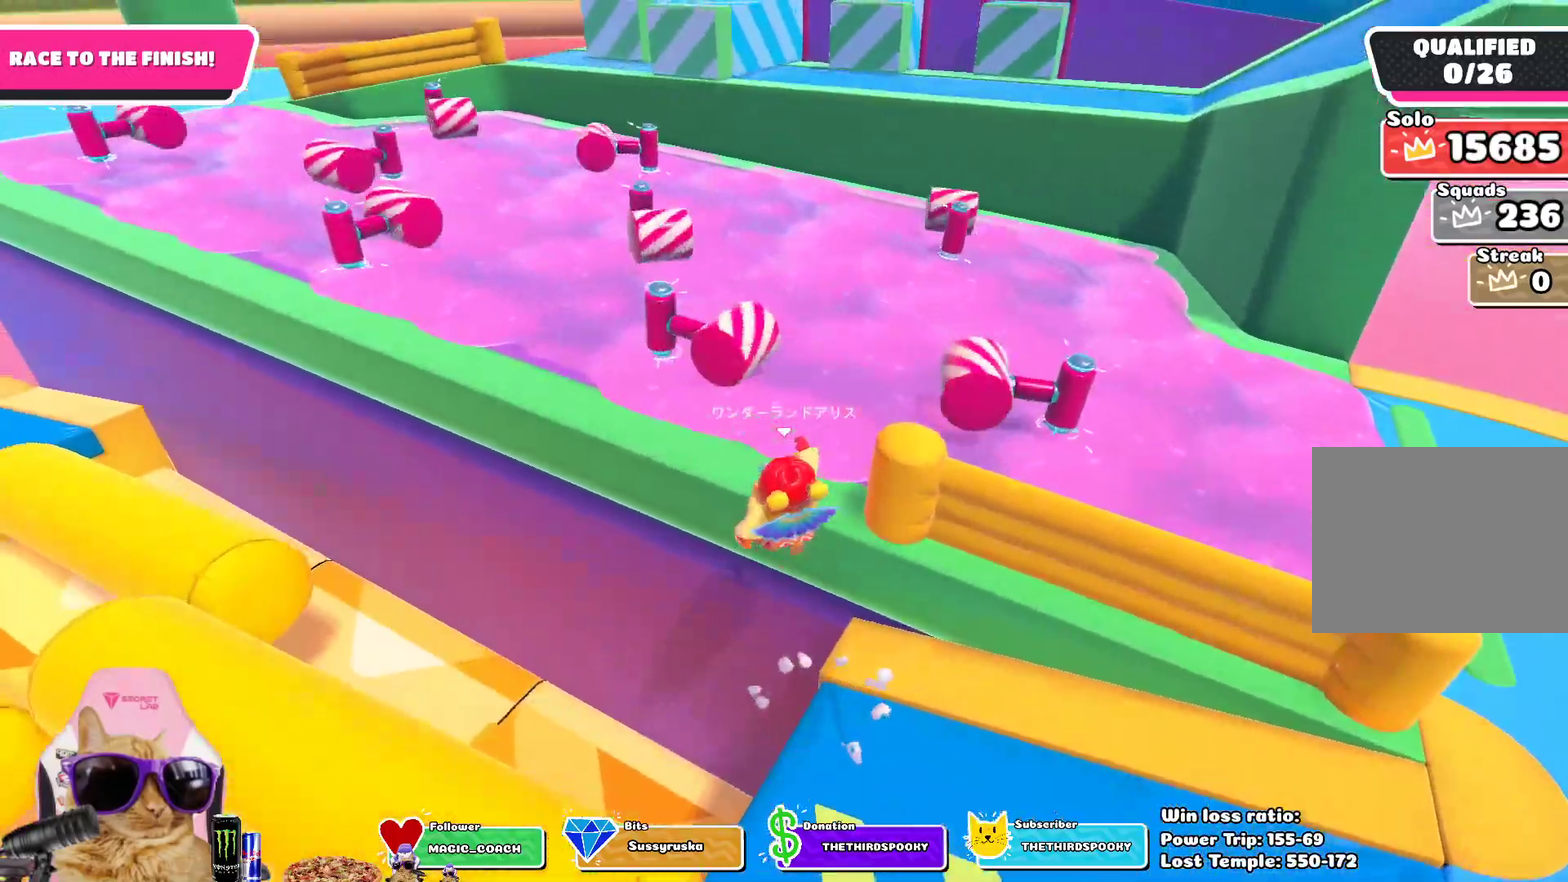
{"dt_ms": 500, "buttons": [], "left_stick": "up", "right_stick": "center", "events": []}
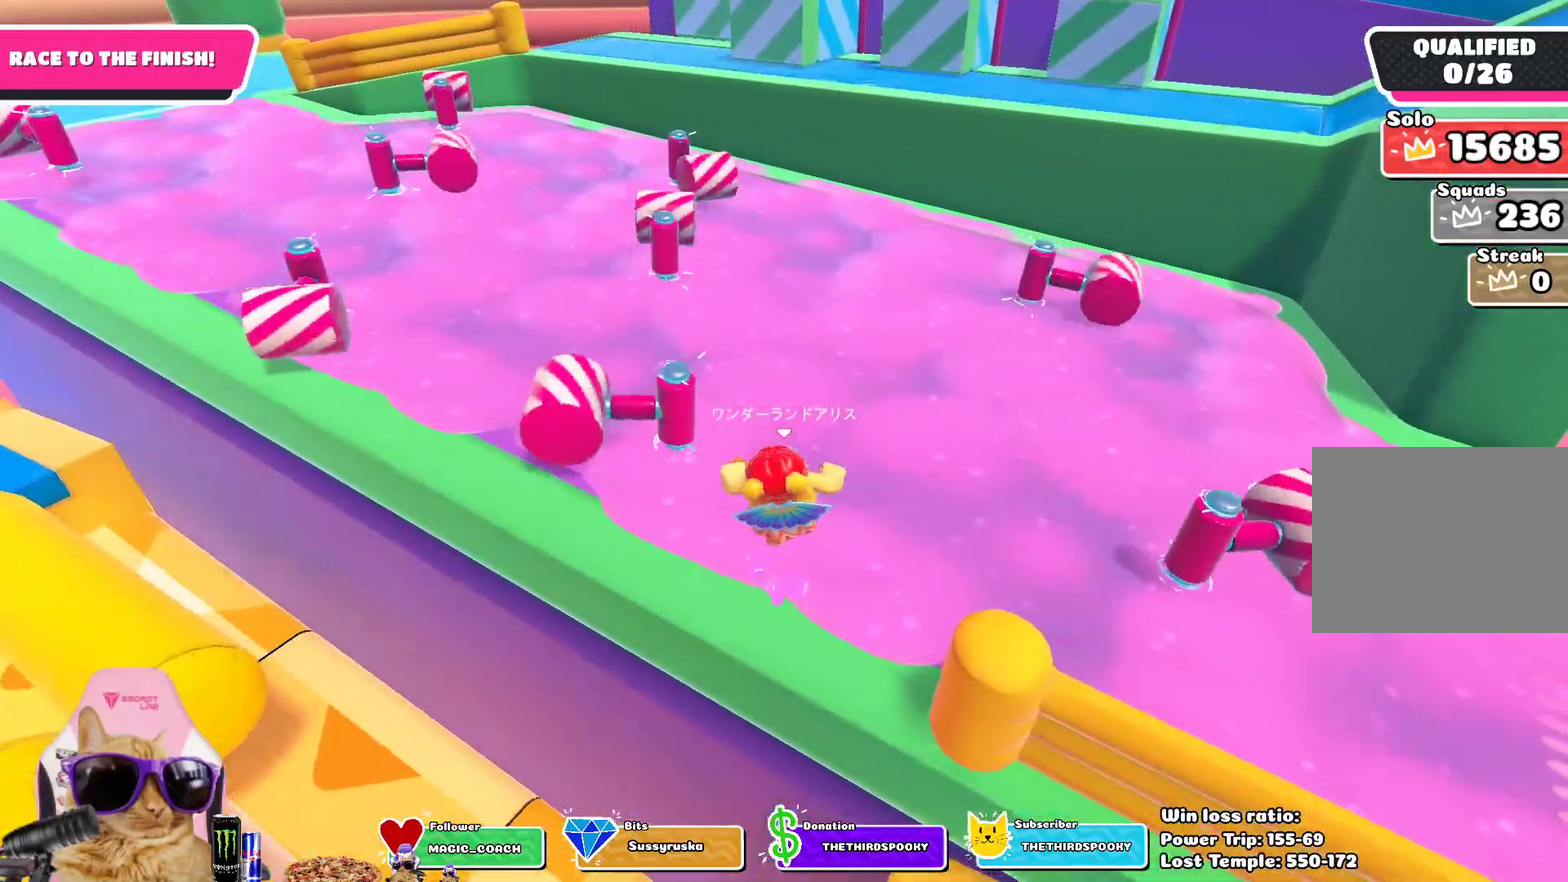
{"dt_ms": 700, "buttons": [], "left_stick": "up-left", "right_stick": "center", "events": [[333, "left_stick", "up-left"], [400, "CROSS", "down"], [617, "CROSS", "up"]]}
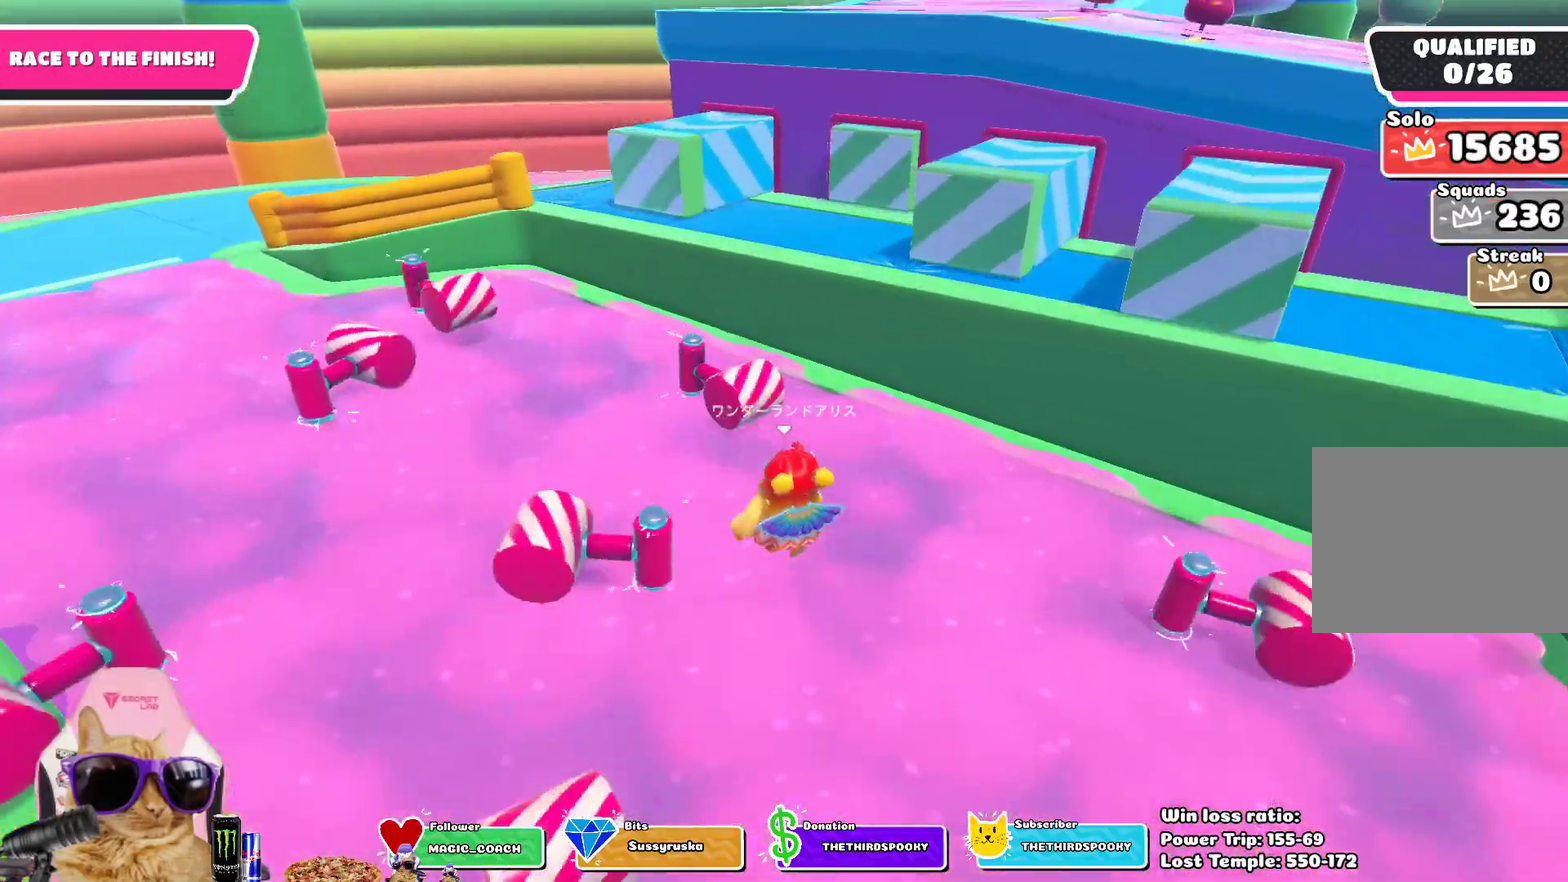
{"dt_ms": 300, "buttons": ["SQUARE"], "left_stick": "up-left", "right_stick": "center", "events": [[117, "SQUARE", "down"]]}
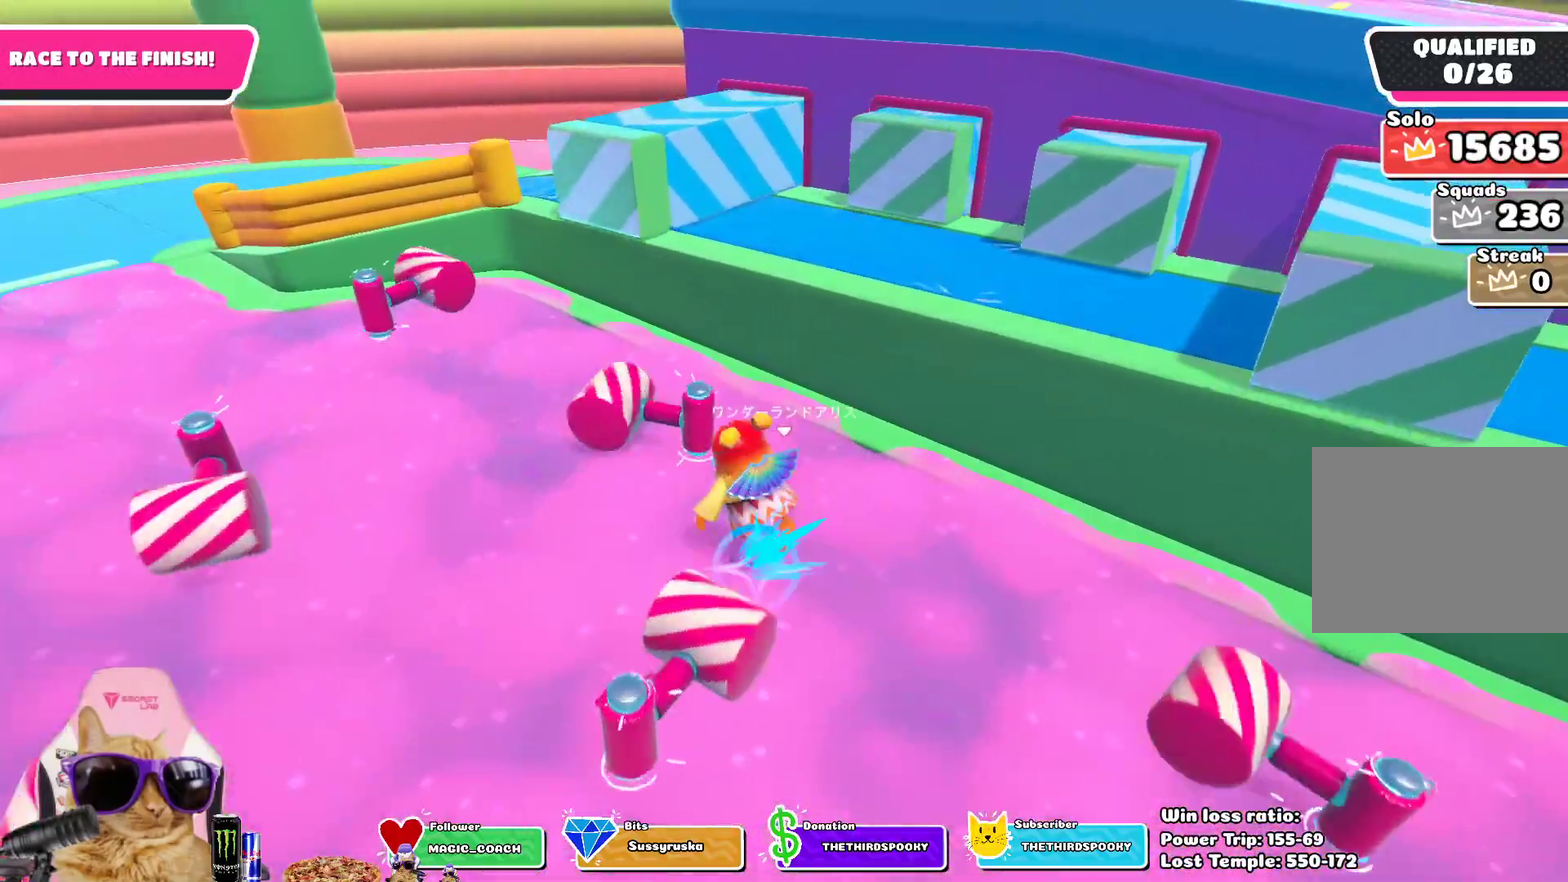
{"dt_ms": 500, "buttons": [], "left_stick": "up-left", "right_stick": "center", "events": [[17, "SQUARE", "up"]]}
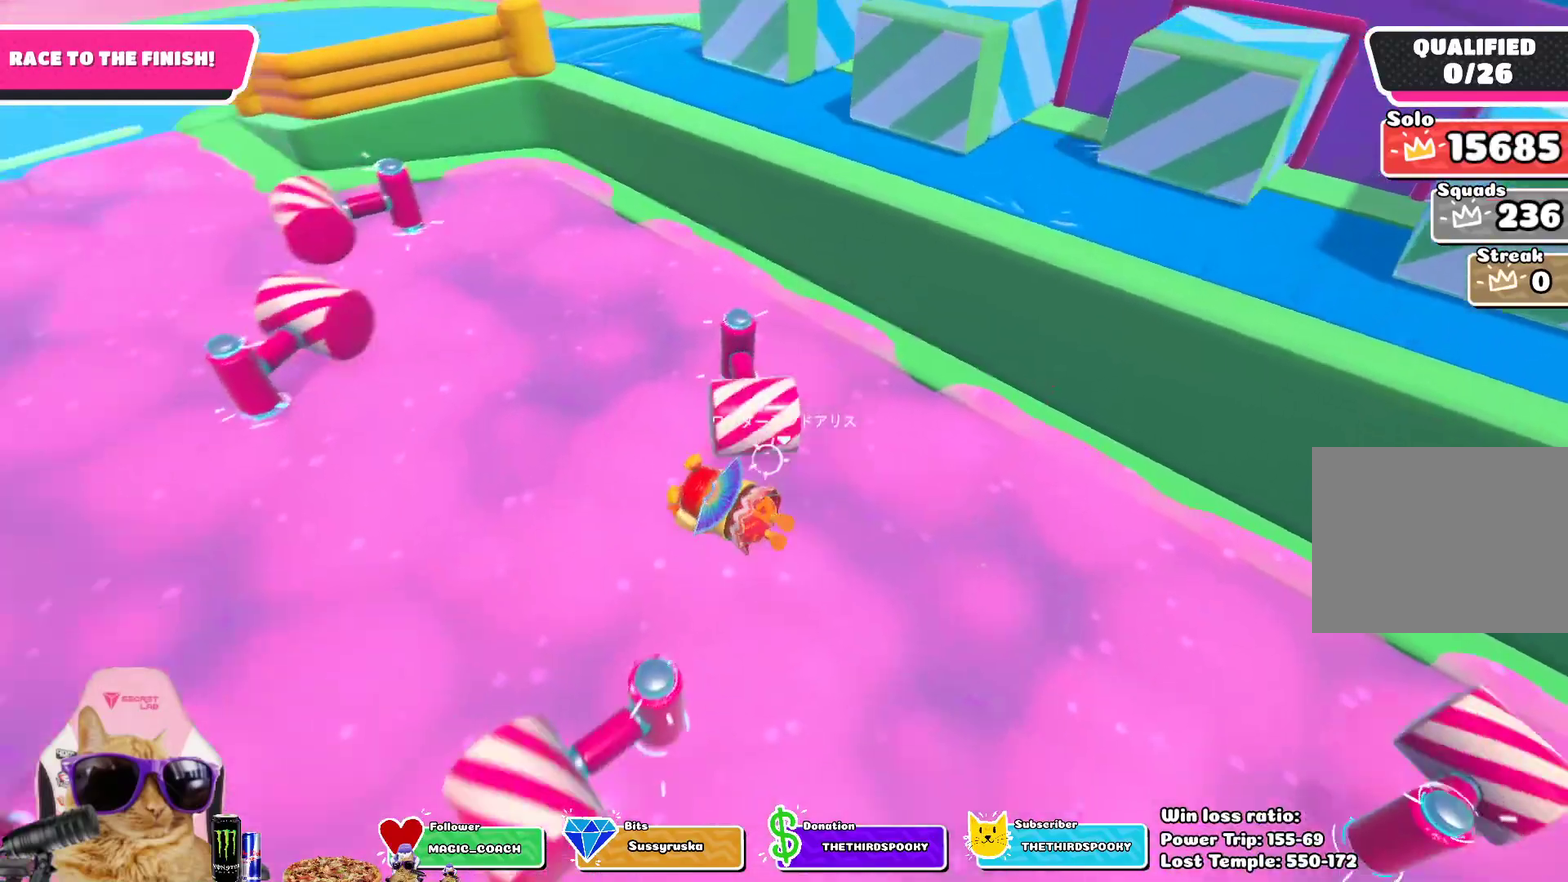
{"dt_ms": 700, "buttons": [], "left_stick": "up-left", "right_stick": "center", "events": [[67, "left_stick", "up"], [117, "left_stick", "up-right"], [417, "left_stick", "up"], [483, "left_stick", "up-left"]]}
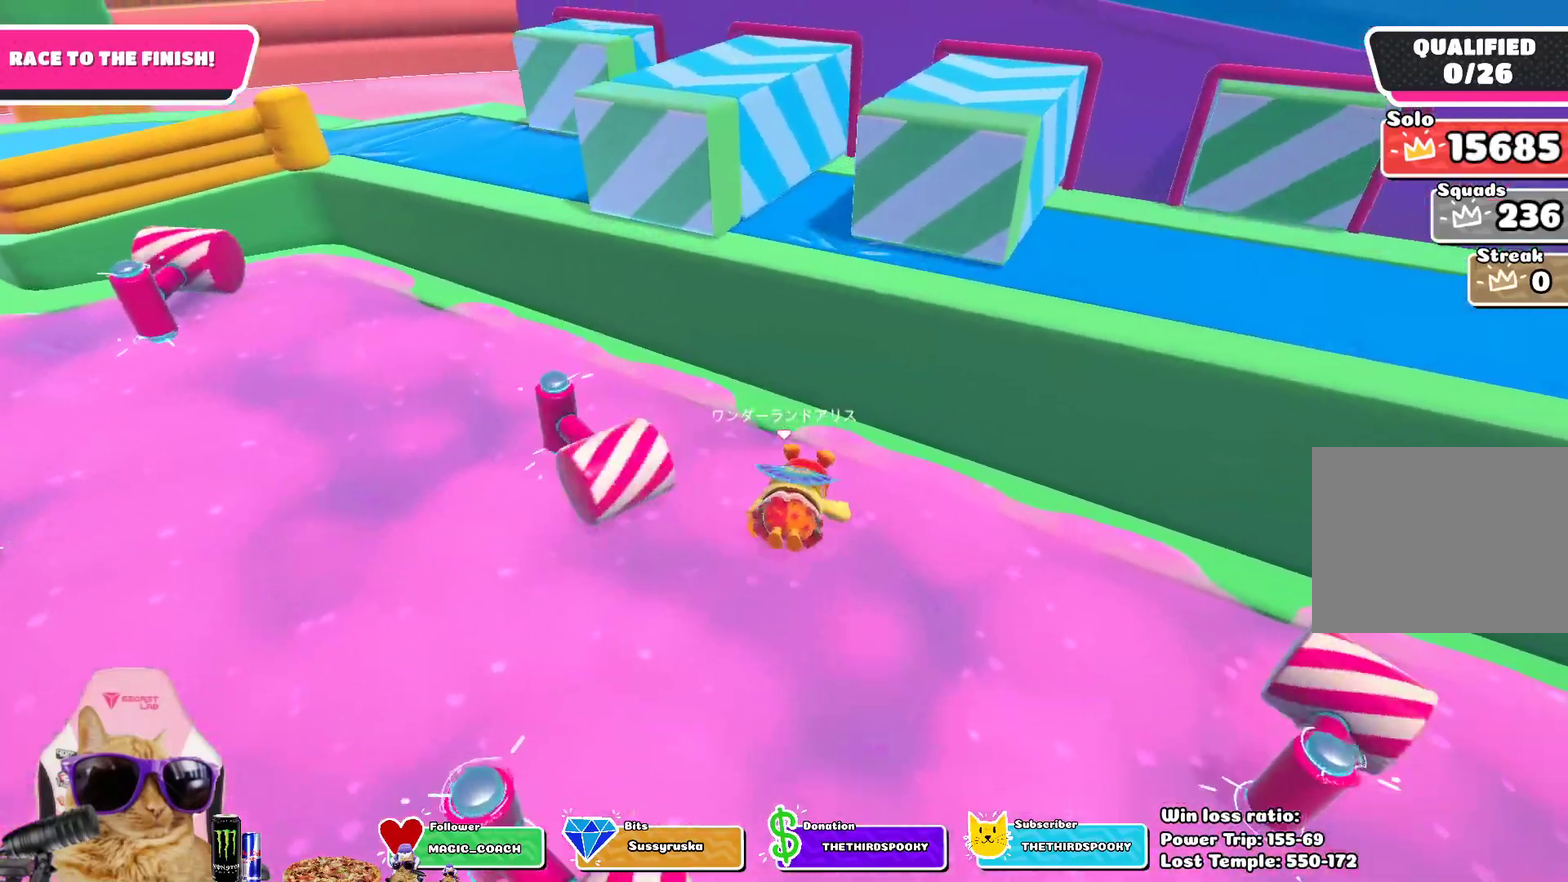
{"dt_ms": 300, "buttons": [], "left_stick": "up-left", "right_stick": "center", "events": []}
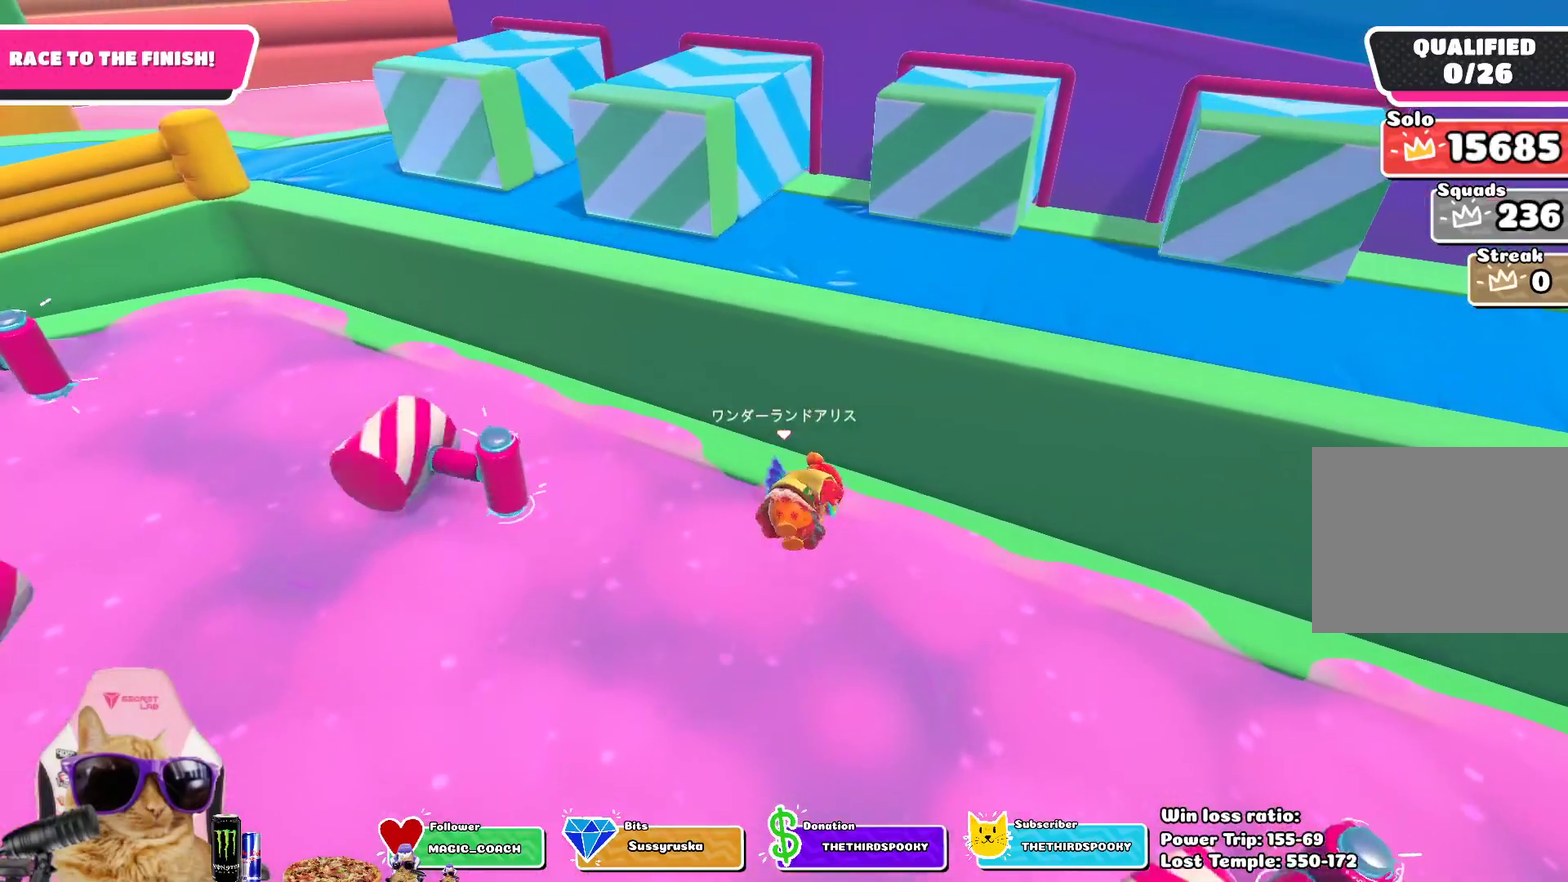
{"dt_ms": 400, "buttons": [], "left_stick": "up-left", "right_stick": "center", "events": []}
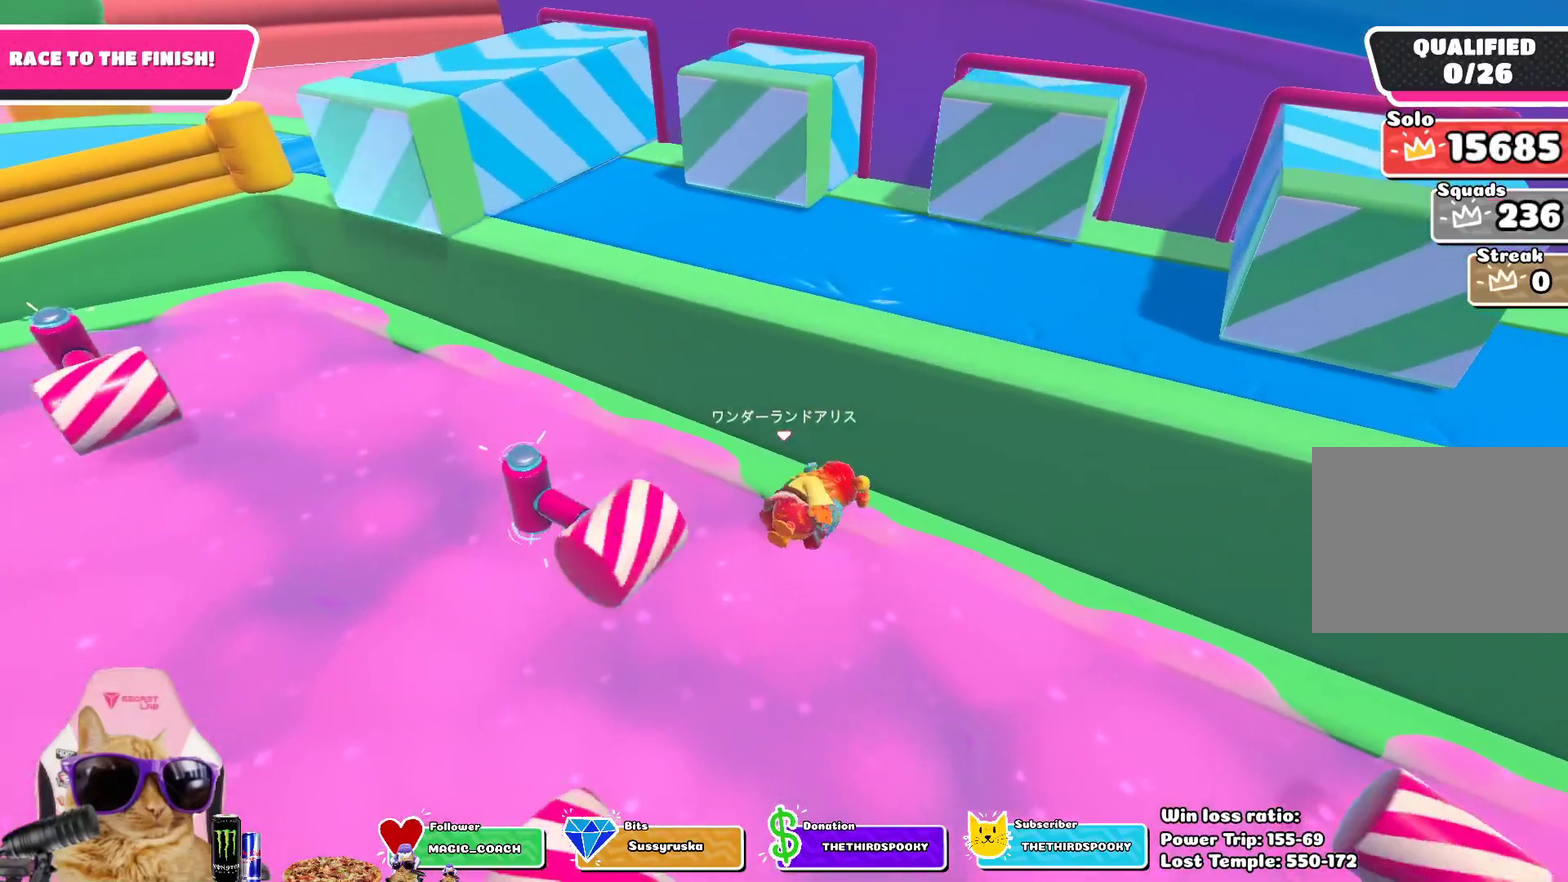
{"dt_ms": 800, "buttons": ["CROSS"], "left_stick": "left", "right_stick": "center", "events": [[17, "left_stick", "left"], [167, "left_stick", "down-left"], [450, "left_stick", "left"], [567, "CROSS", "down"], [650, "CROSS", "up"], [750, "CROSS", "down"]]}
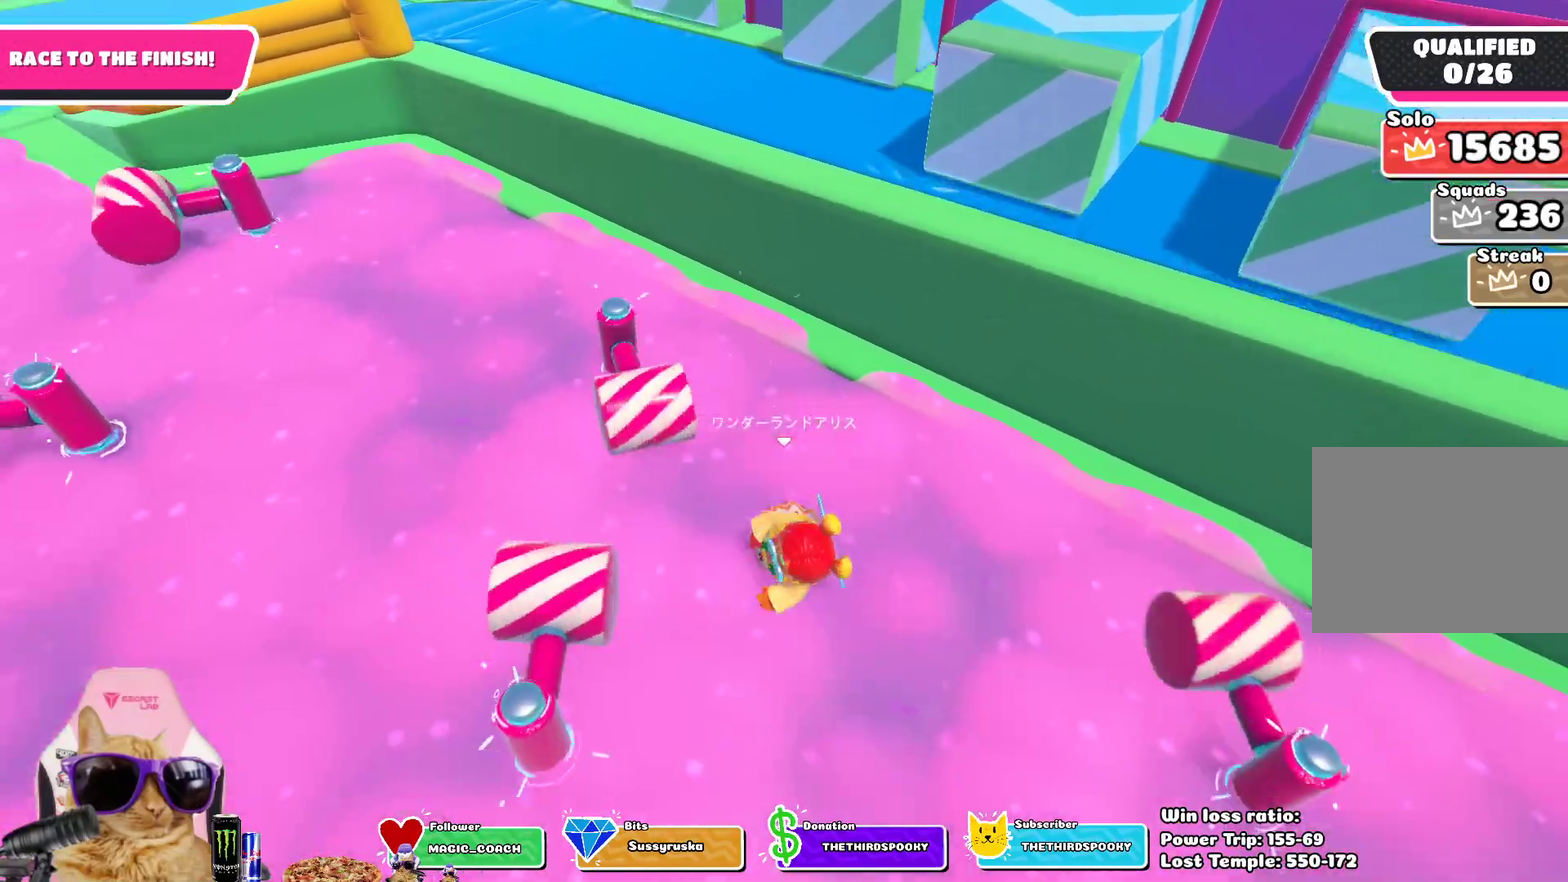
{"dt_ms": 300, "buttons": [], "left_stick": "up", "right_stick": "center", "events": [[67, "CROSS", "up"], [100, "left_stick", "up-left"], [267, "left_stick", "up"]]}
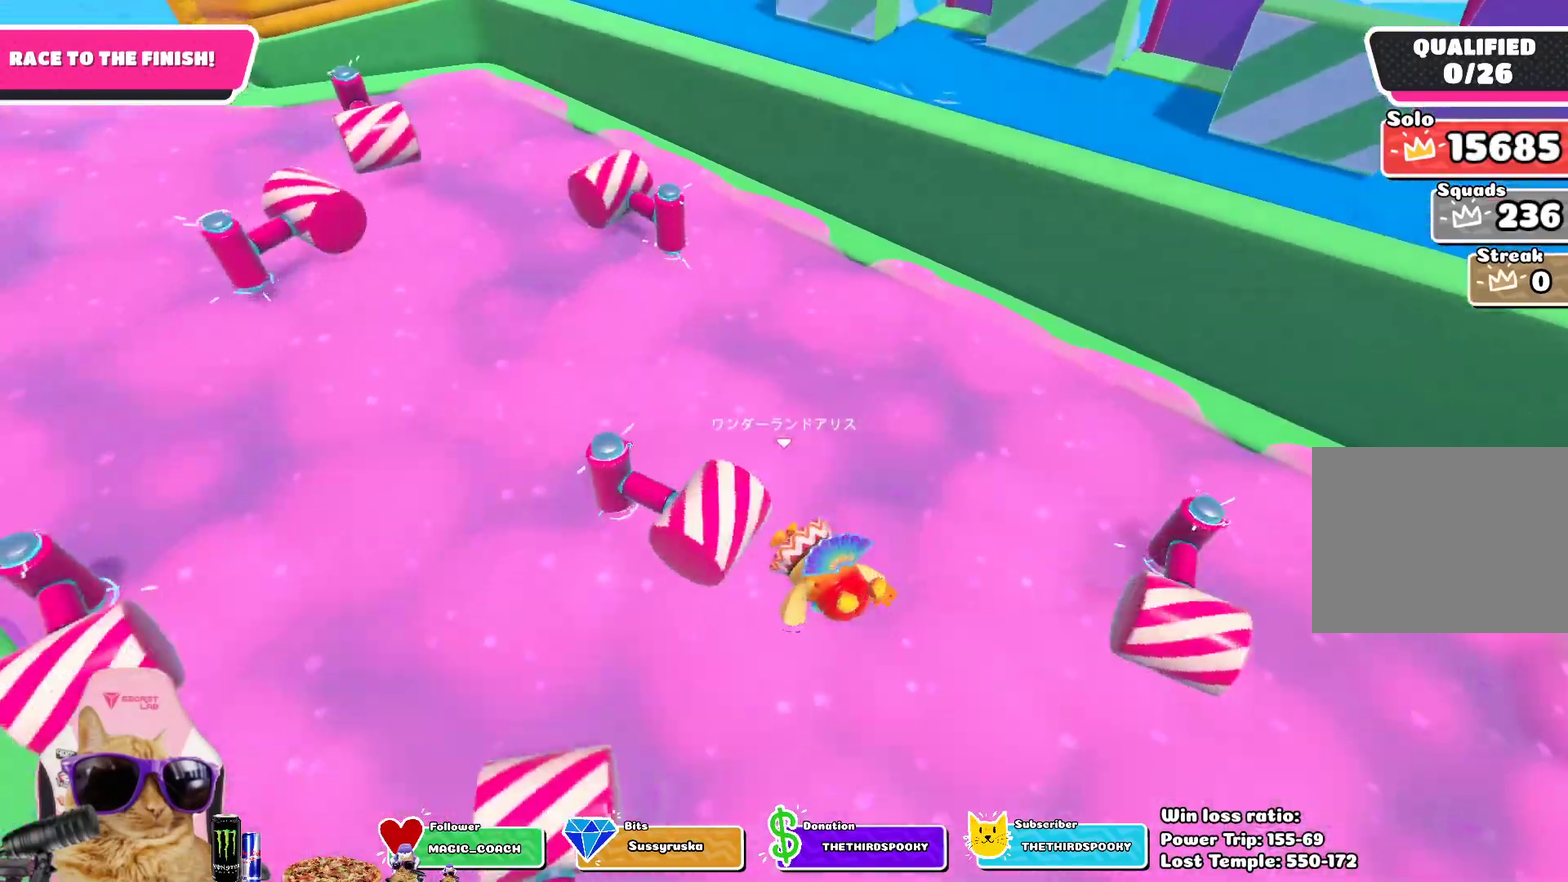
{"dt_ms": 400, "buttons": [], "left_stick": "up-left", "right_stick": "center", "events": [[267, "left_stick", "up-left"]]}
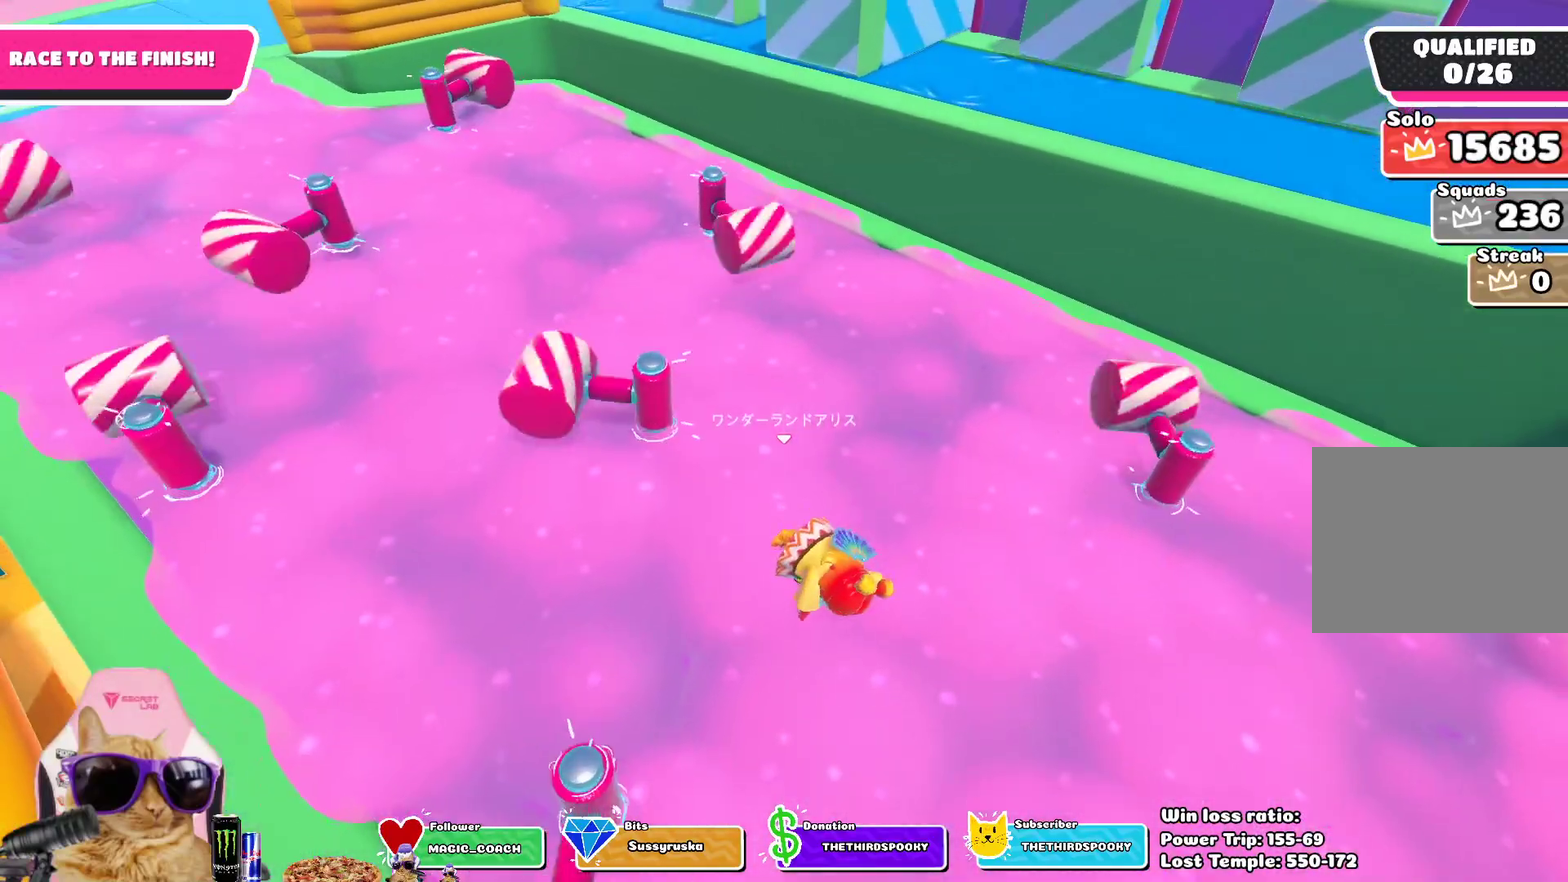
{"dt_ms": 800, "buttons": [], "left_stick": "up-left", "right_stick": "center", "events": [[83, "left_stick", "up"], [233, "left_stick", "up-left"], [350, "left_stick", "left"], [633, "left_stick", "up-left"]]}
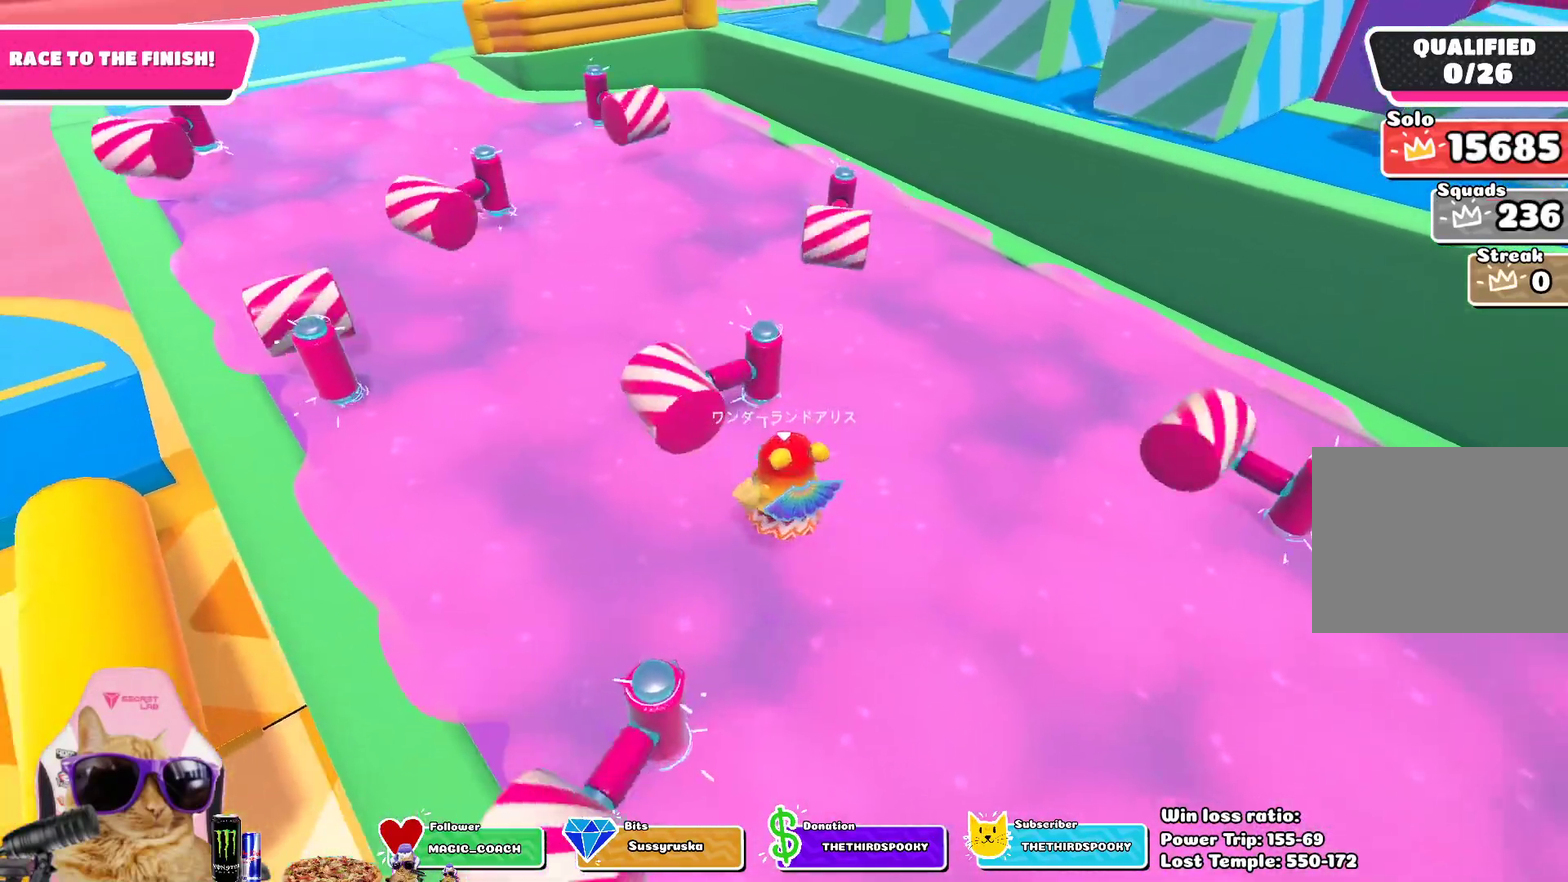
{"dt_ms": 300, "buttons": [], "left_stick": "up", "right_stick": "center", "events": [[67, "left_stick", "up"]]}
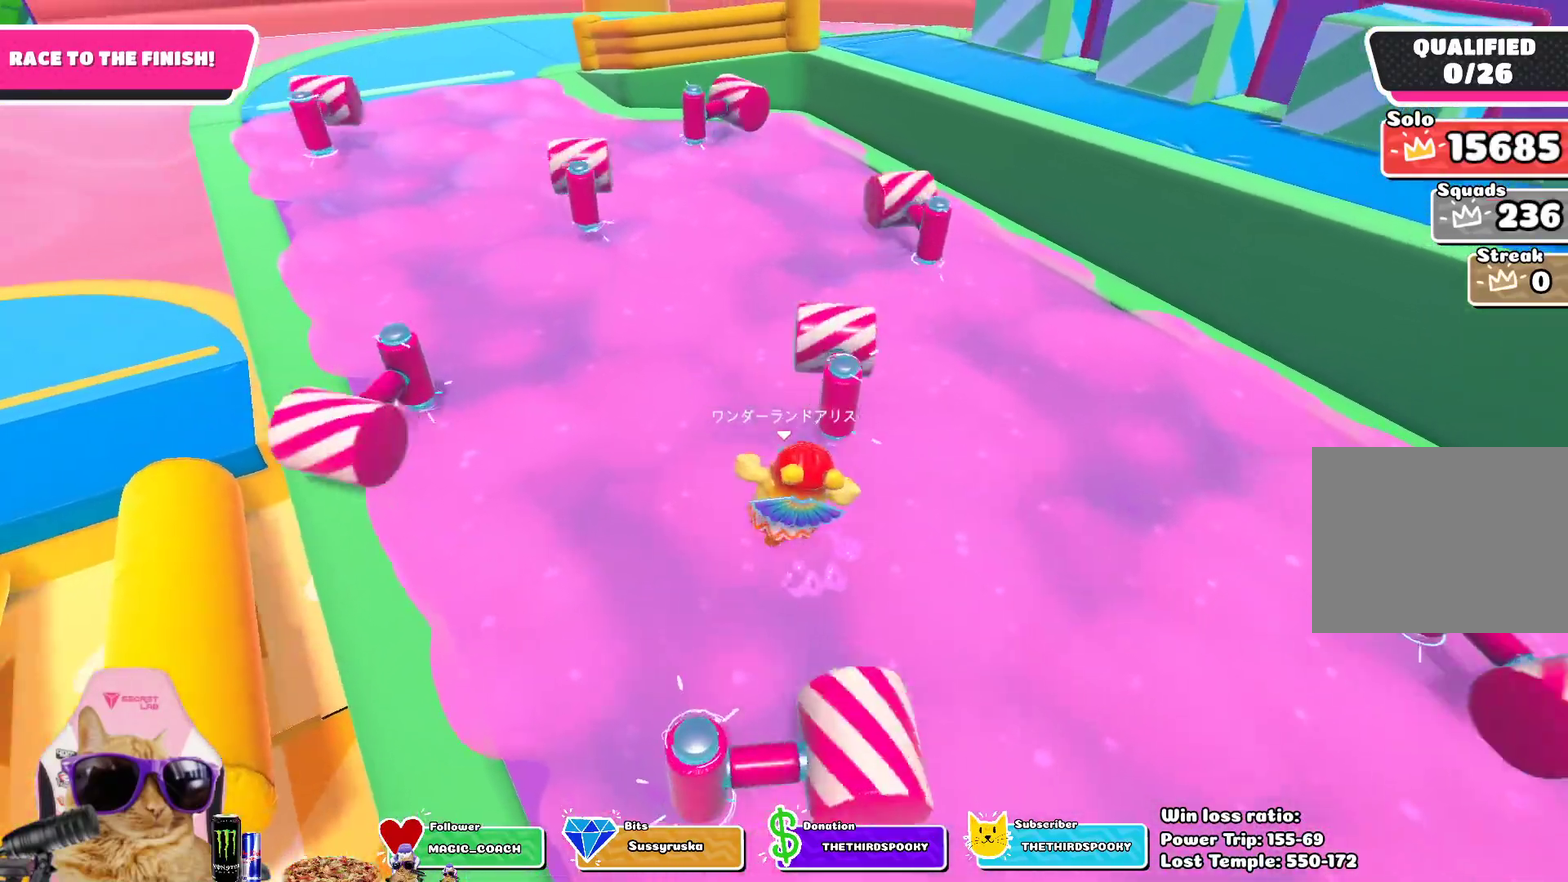
{"dt_ms": 400, "buttons": [], "left_stick": "up-right", "right_stick": "center", "events": [[317, "left_stick", "up-right"]]}
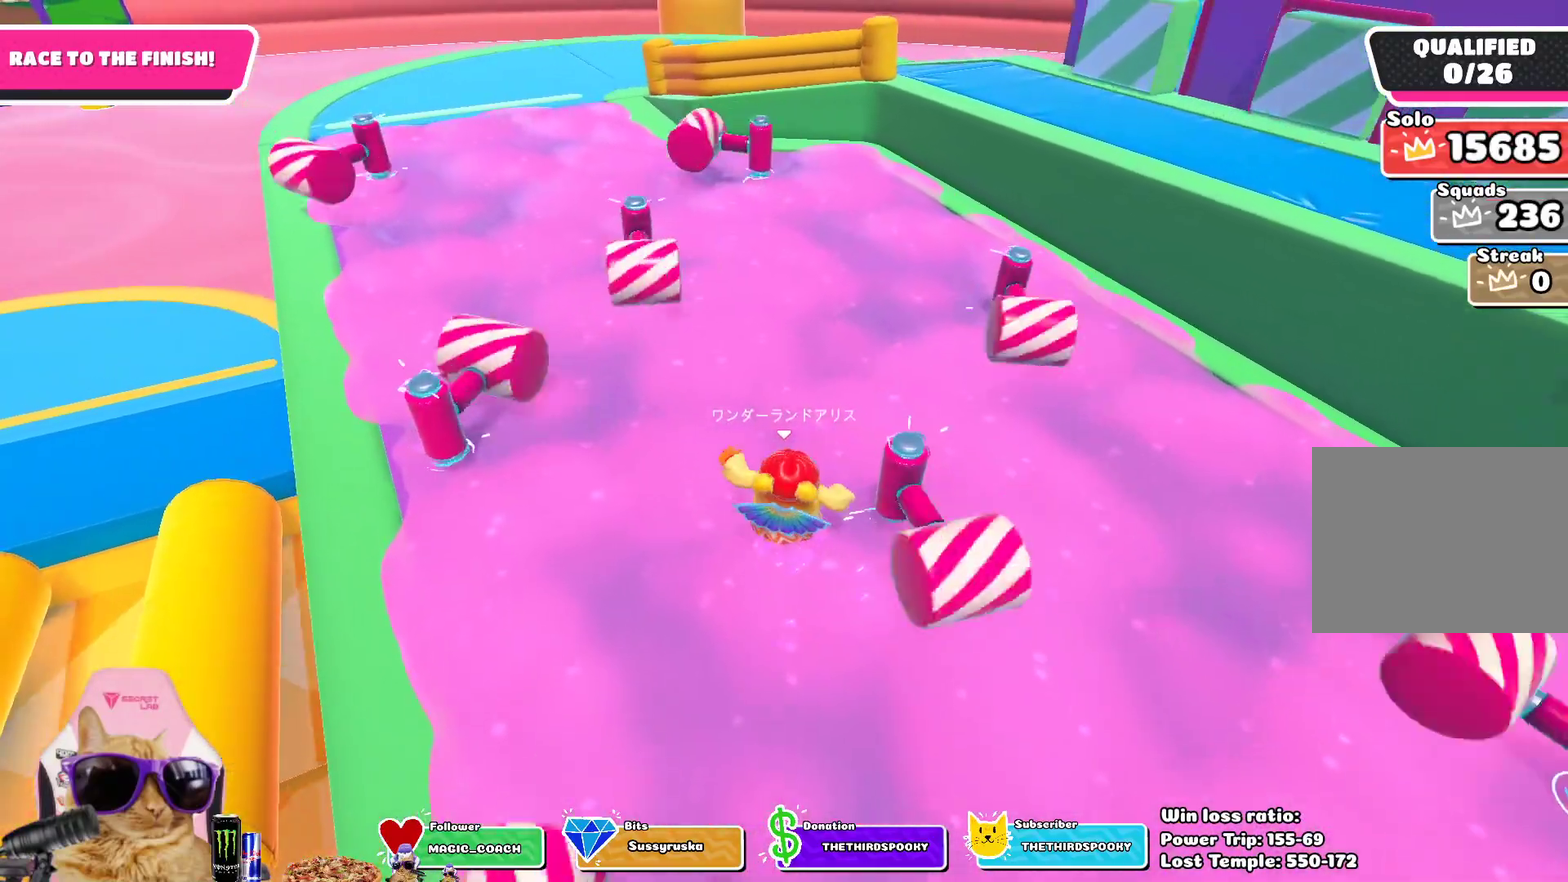
{"dt_ms": 800, "buttons": [], "left_stick": "right", "right_stick": "center", "events": [[283, "CROSS", "down"], [450, "CROSS", "up"], [517, "left_stick", "right"]]}
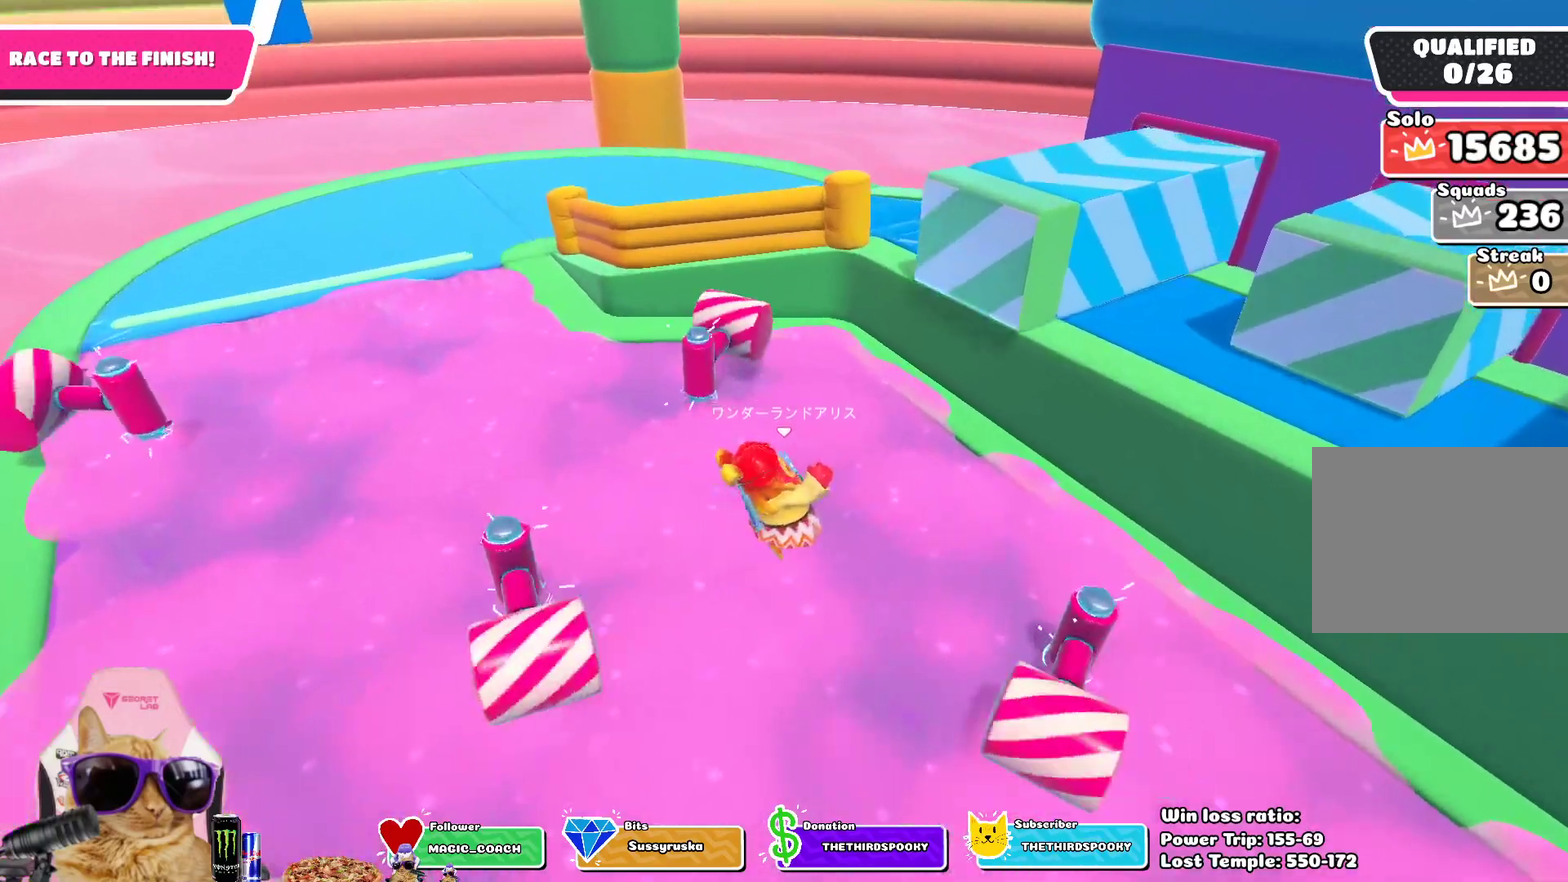
{"dt_ms": 300, "buttons": [], "left_stick": "right", "right_stick": "center", "events": []}
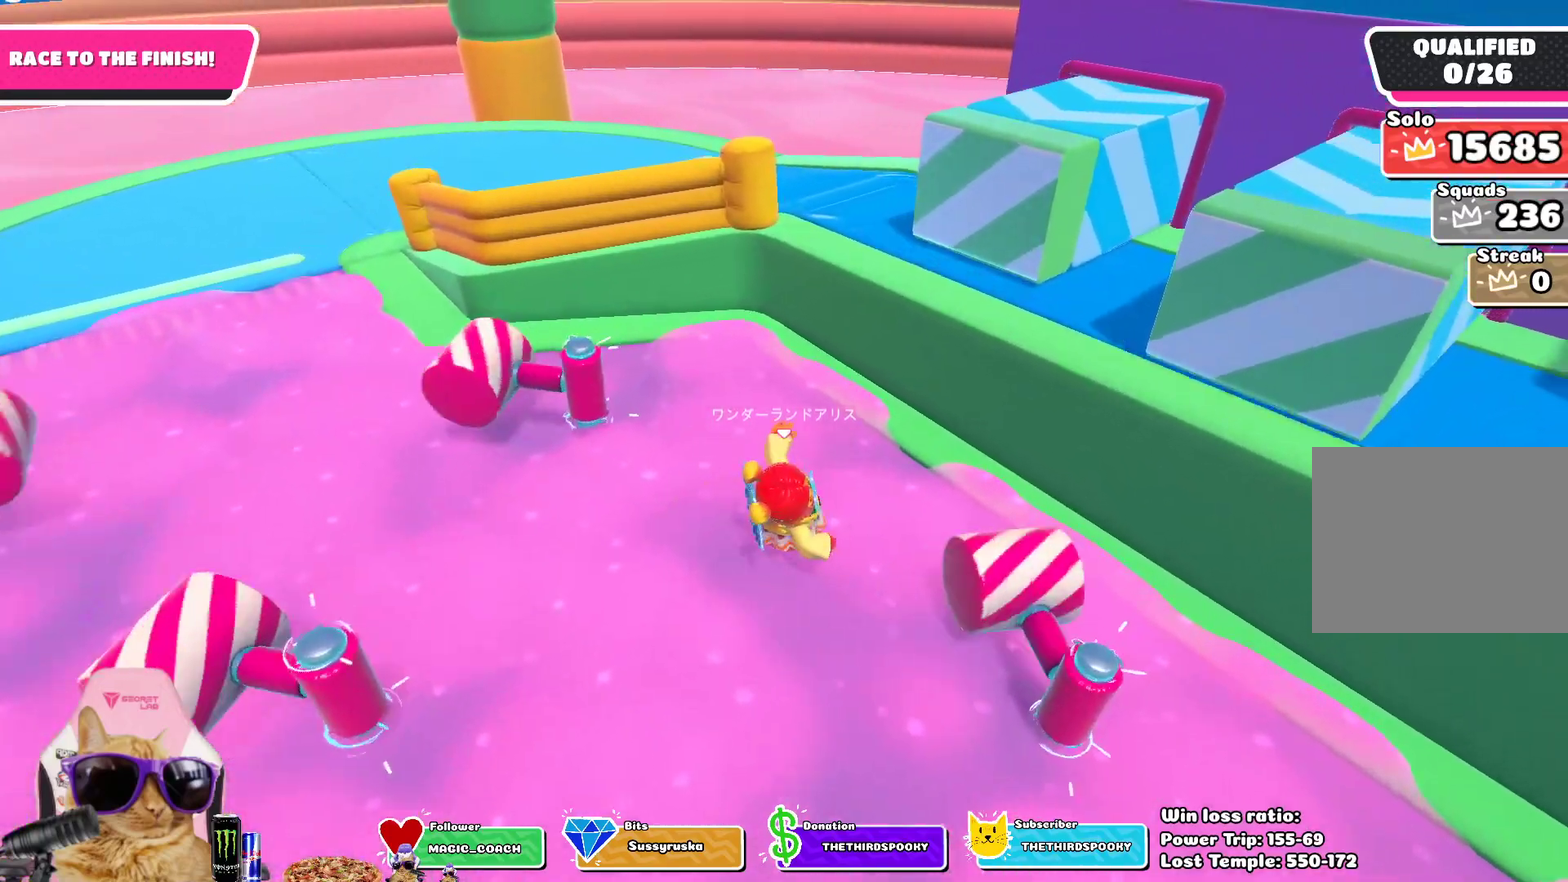
{"dt_ms": 400, "buttons": ["SQUARE"], "left_stick": "down-right", "right_stick": "center", "events": [[200, "CROSS", "down"], [333, "left_stick", "down-right"], [367, "CROSS", "up"], [367, "SQUARE", "down"]]}
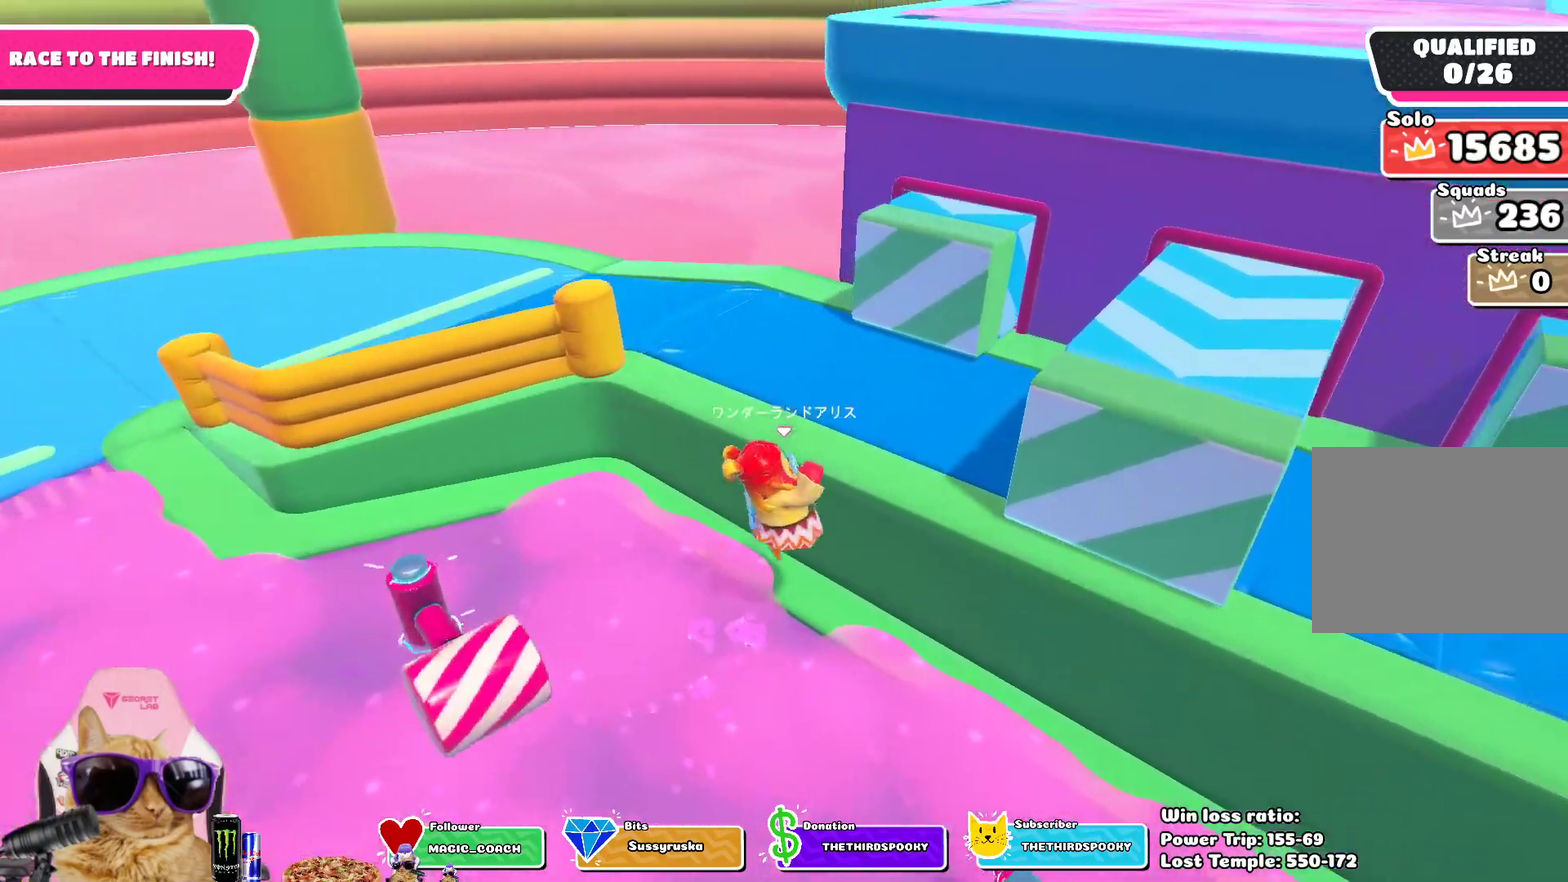
{"dt_ms": 800, "buttons": [], "left_stick": "right", "right_stick": "center", "events": [[117, "SQUARE", "up"], [467, "left_stick", "right"], [600, "left_stick", "down-right"], [683, "left_stick", "right"]]}
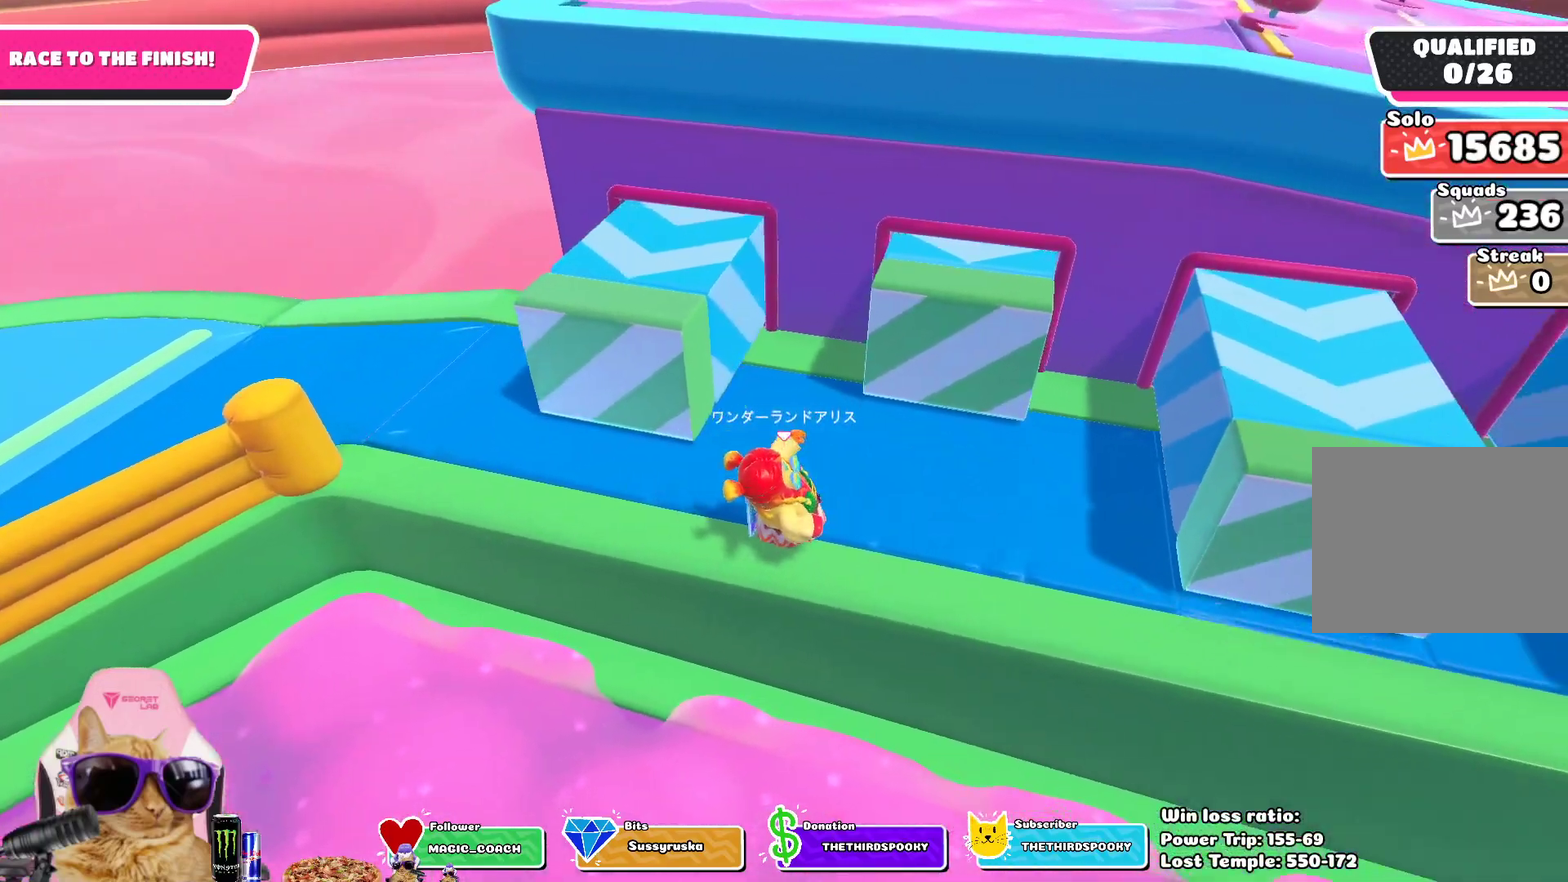
{"dt_ms": 300, "buttons": [], "left_stick": "right", "right_stick": "center", "events": []}
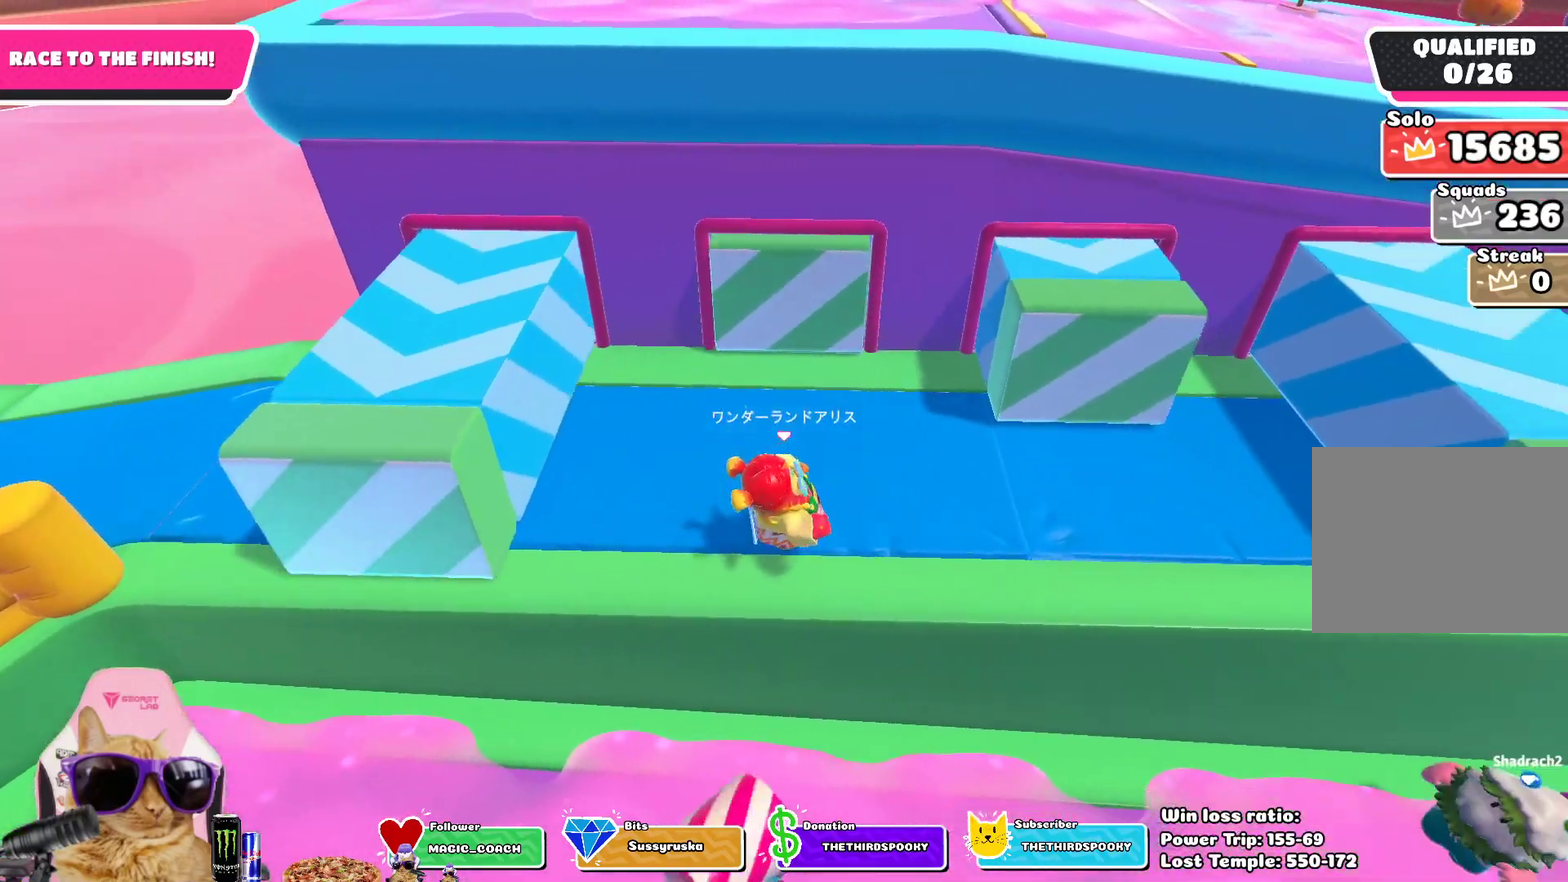
{"dt_ms": 400, "buttons": [], "left_stick": "down-left", "right_stick": "center", "events": [[367, "left_stick", "down-left"]]}
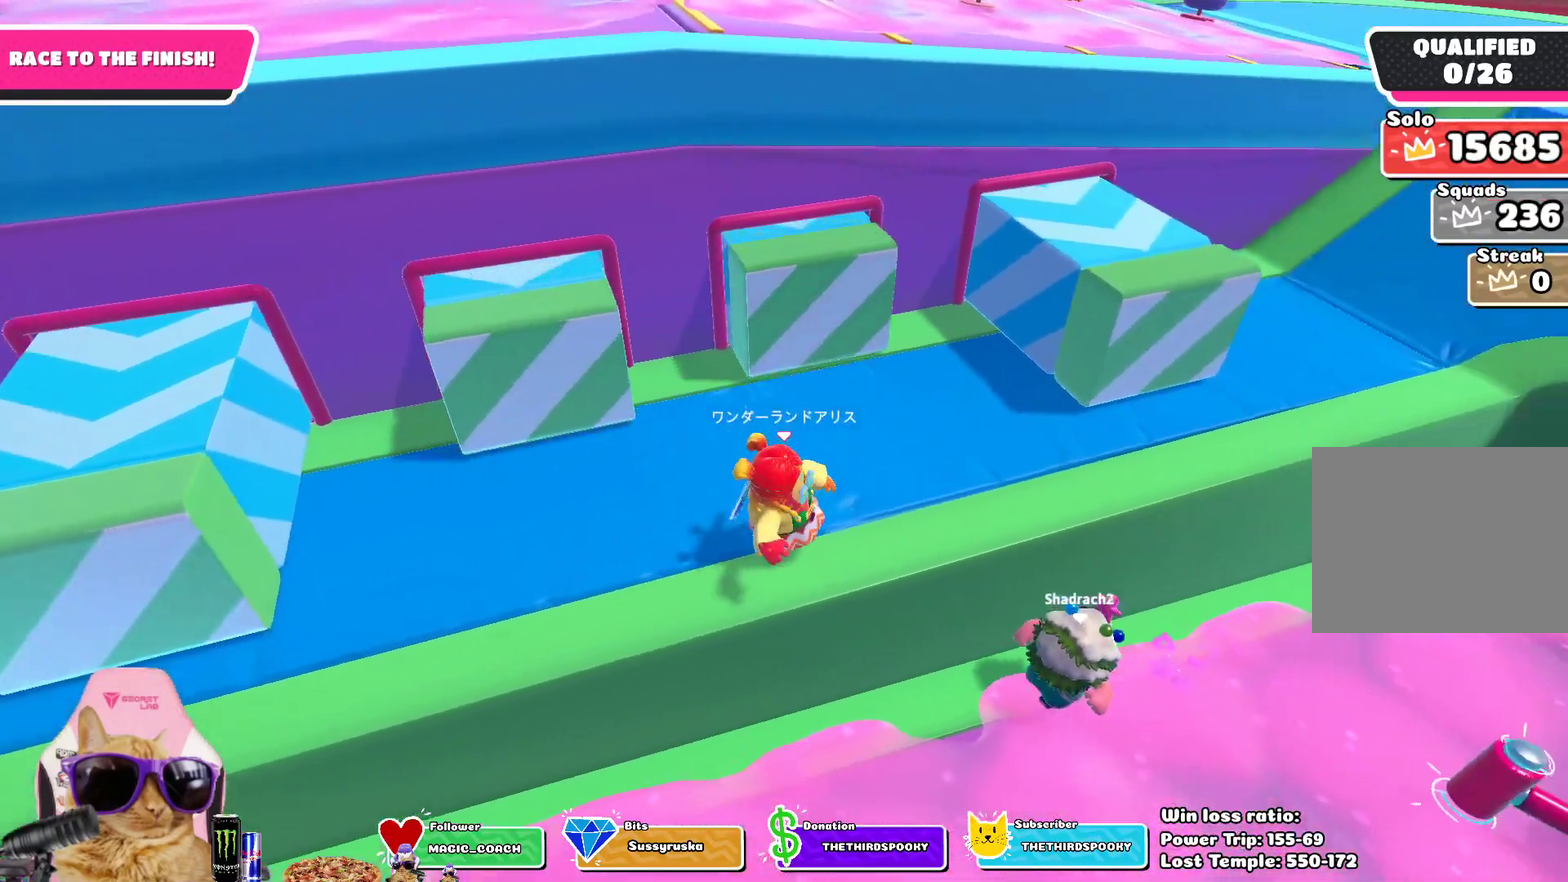
{"dt_ms": 600, "buttons": ["DPAD_LEFT"], "left_stick": "center", "right_stick": "center", "events": [[133, "left_stick", "left"], [233, "left_stick", "center"], [550, "DPAD_LEFT", "down"]]}
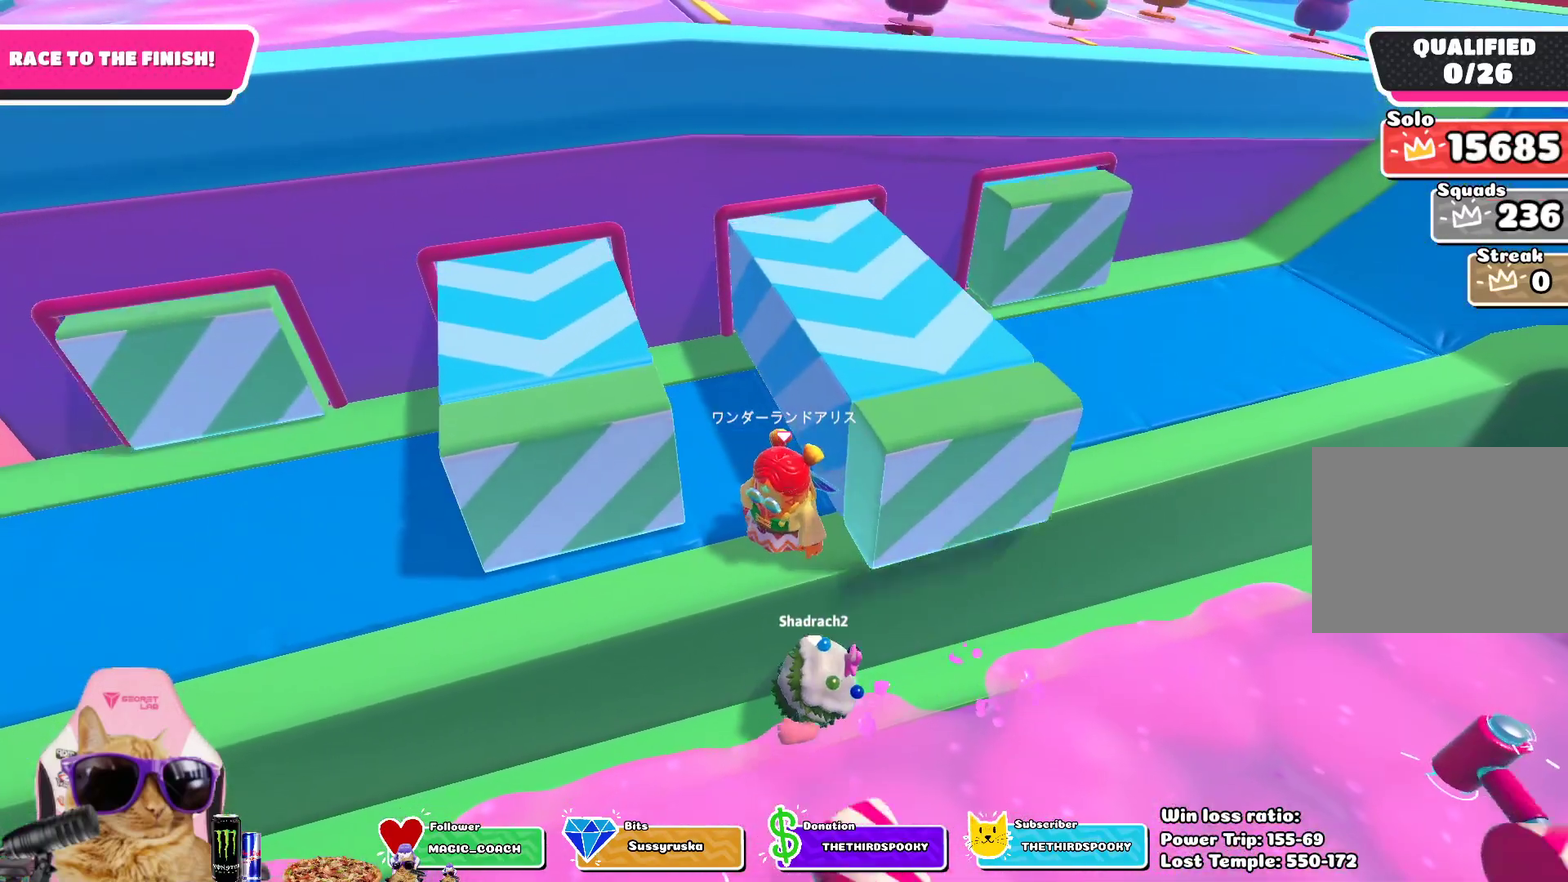
{"dt_ms": 300, "buttons": [], "left_stick": "right", "right_stick": "center", "events": [[83, "DPAD_LEFT", "up"], [283, "left_stick", "right"]]}